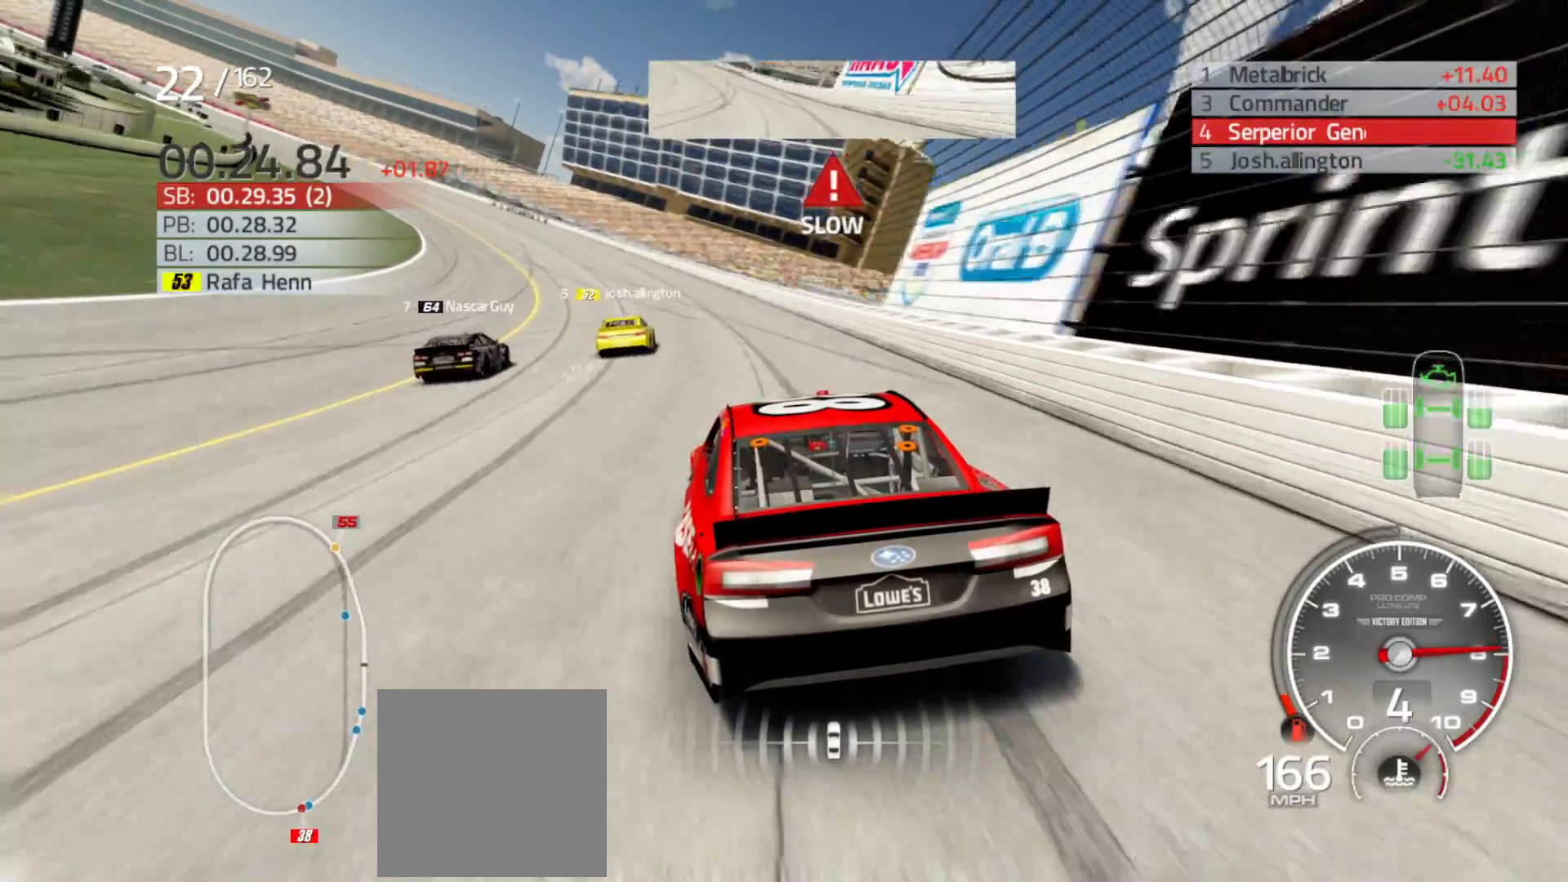
Gameplay with a controller (Xbox layout); each line is a JSON object with the inputs held at the frame after it. "events" lists button and stick changes between this image and that frame as [ms after this image, input, new state], when the widget could be followed in between.
{"buttons": ["R2"], "left_stick": "left", "right_stick": "center", "events": []}
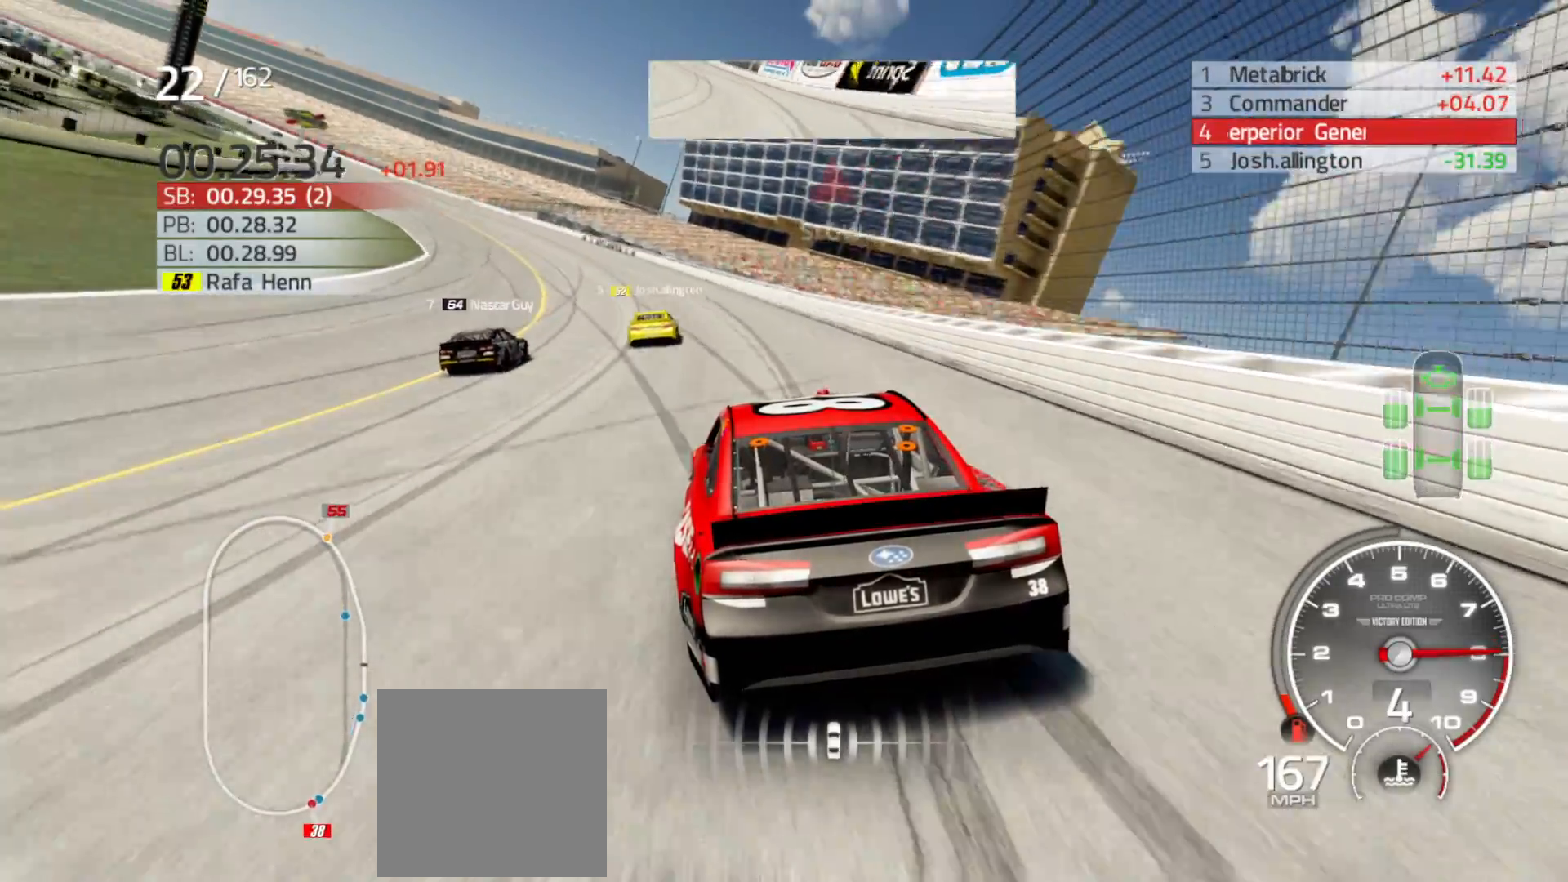
{"buttons": ["R2"], "left_stick": "left", "right_stick": "center", "events": []}
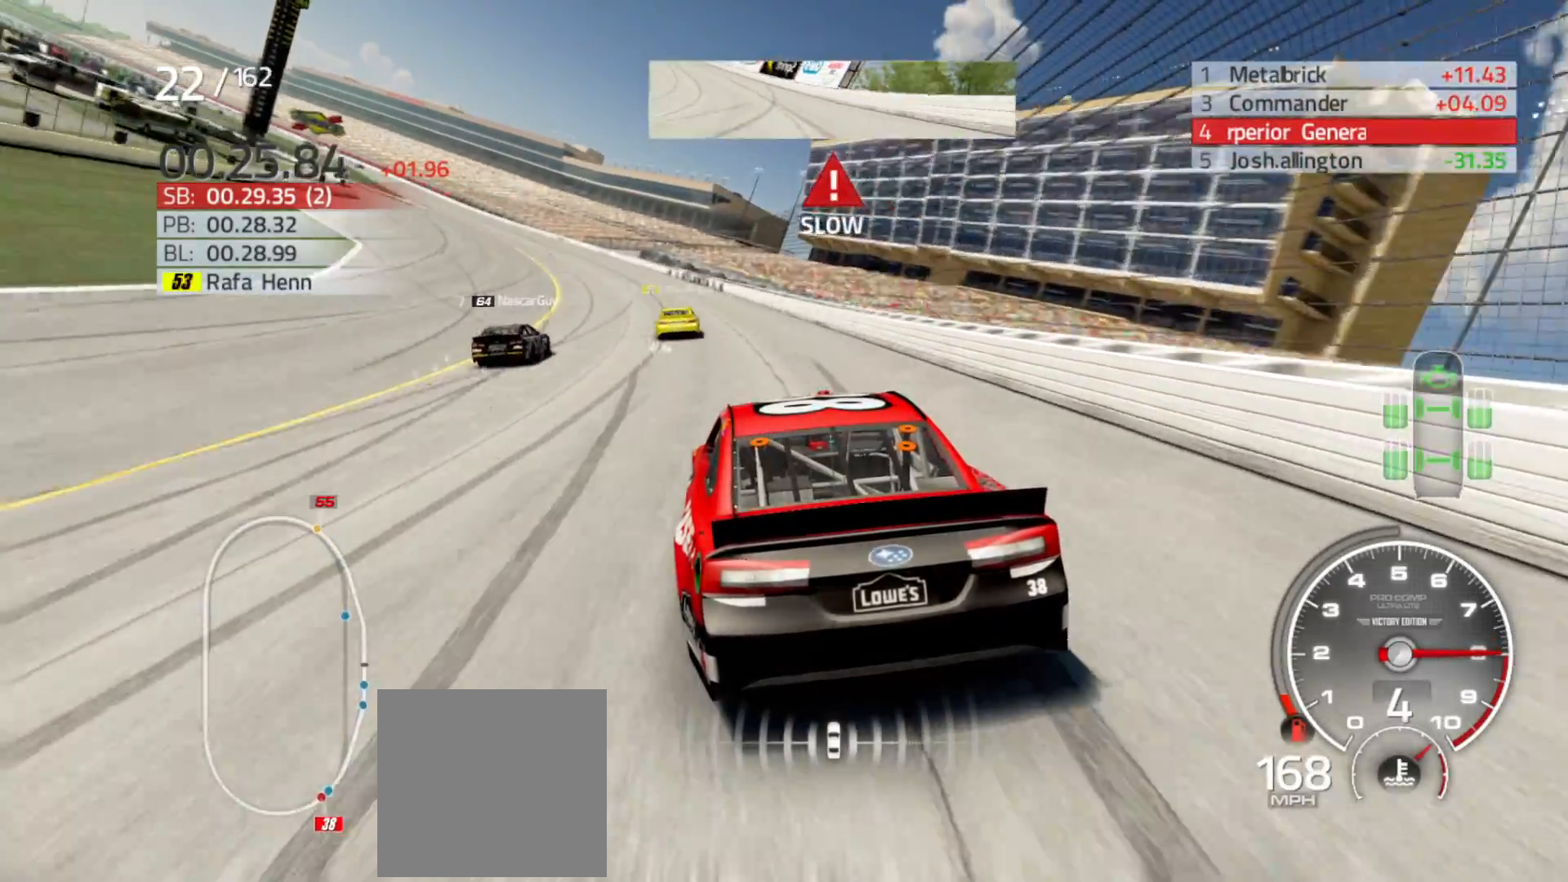
{"buttons": ["R2"], "left_stick": "left", "right_stick": "center", "events": []}
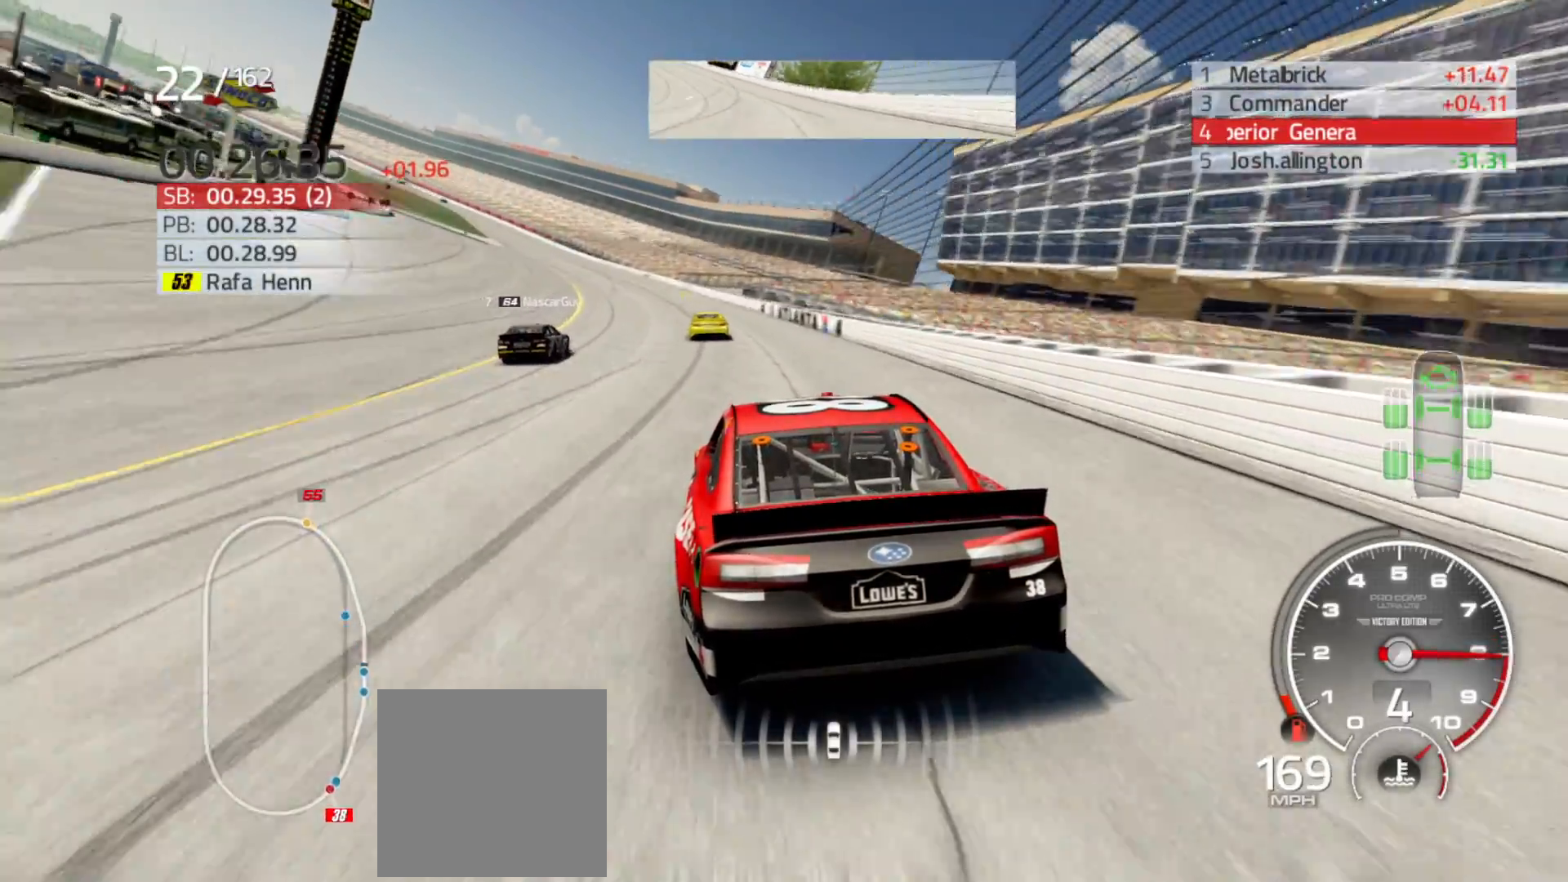
{"buttons": ["R2"], "left_stick": "left", "right_stick": "center", "events": []}
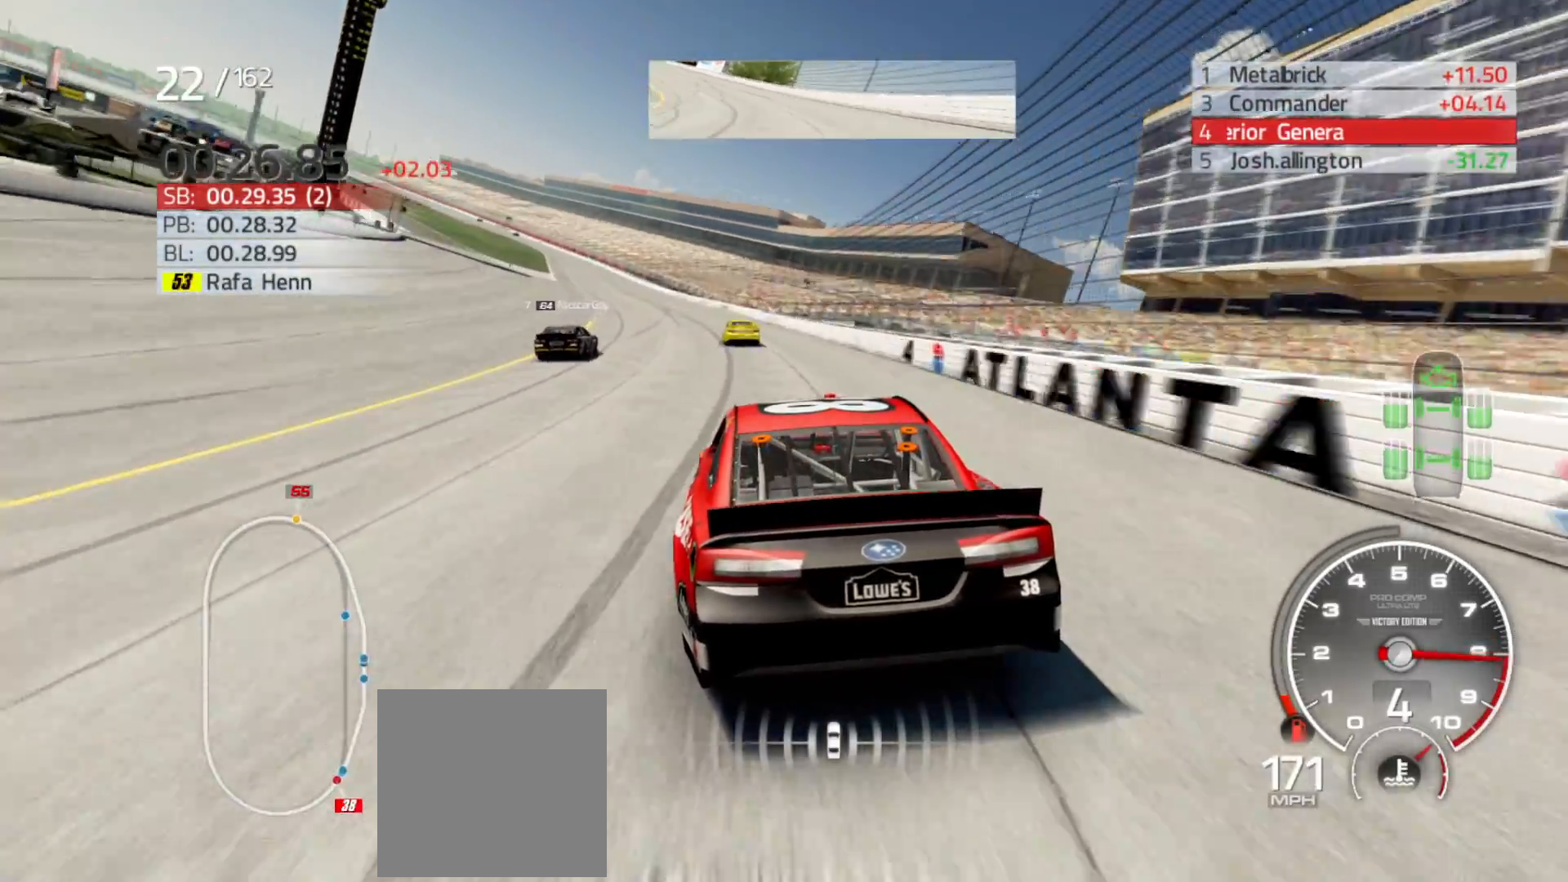
{"buttons": ["R2"], "left_stick": "left", "right_stick": "center", "events": []}
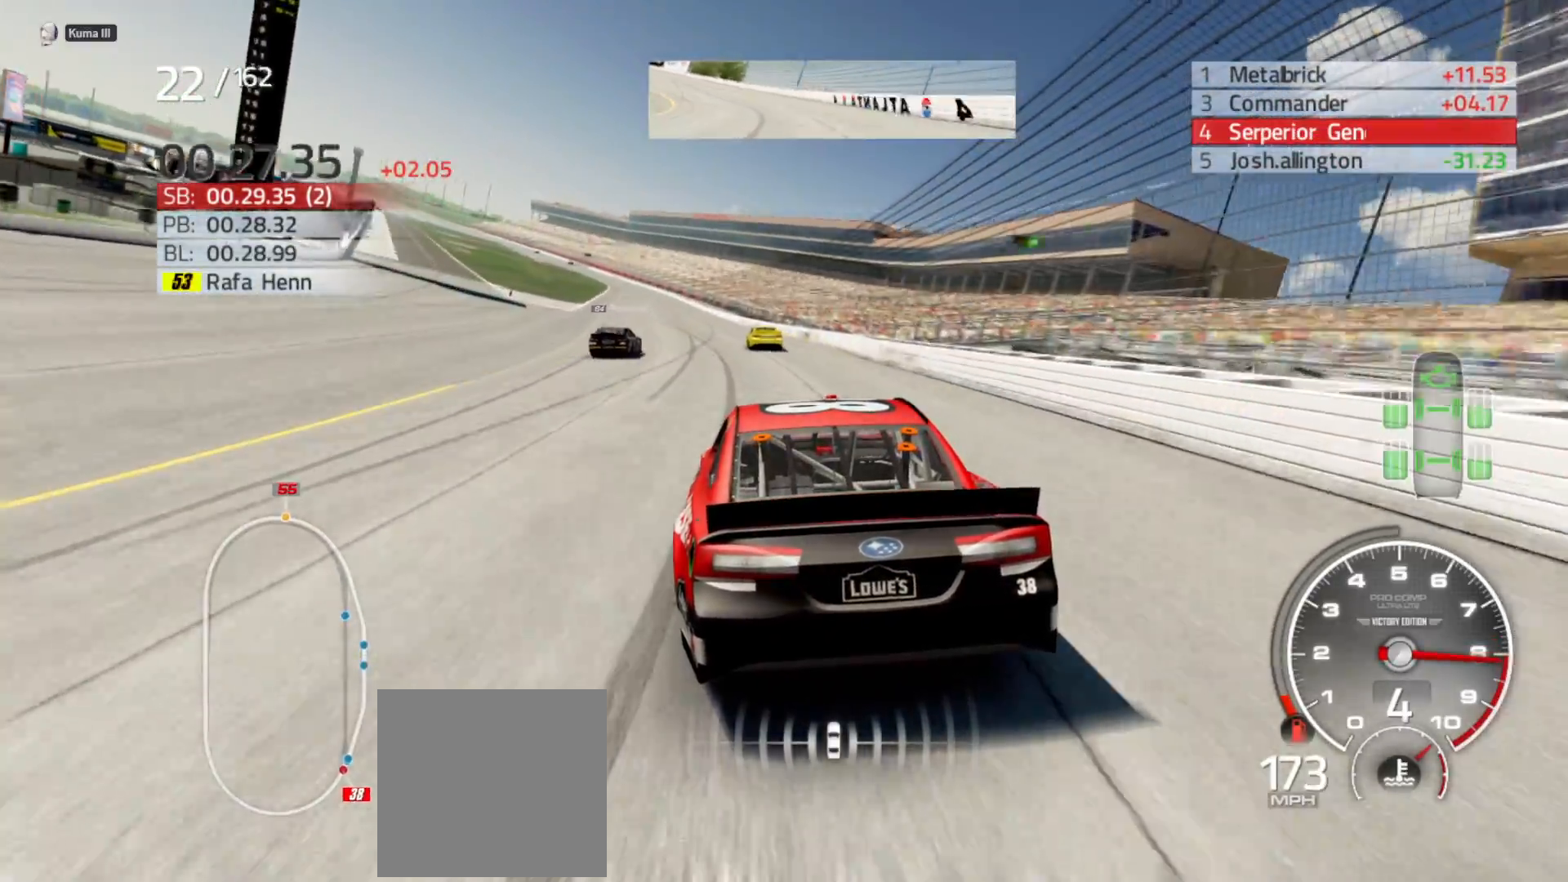
{"buttons": ["R2"], "left_stick": "left", "right_stick": "center", "events": [[217, "left_stick", "center"], [300, "left_stick", "left"]]}
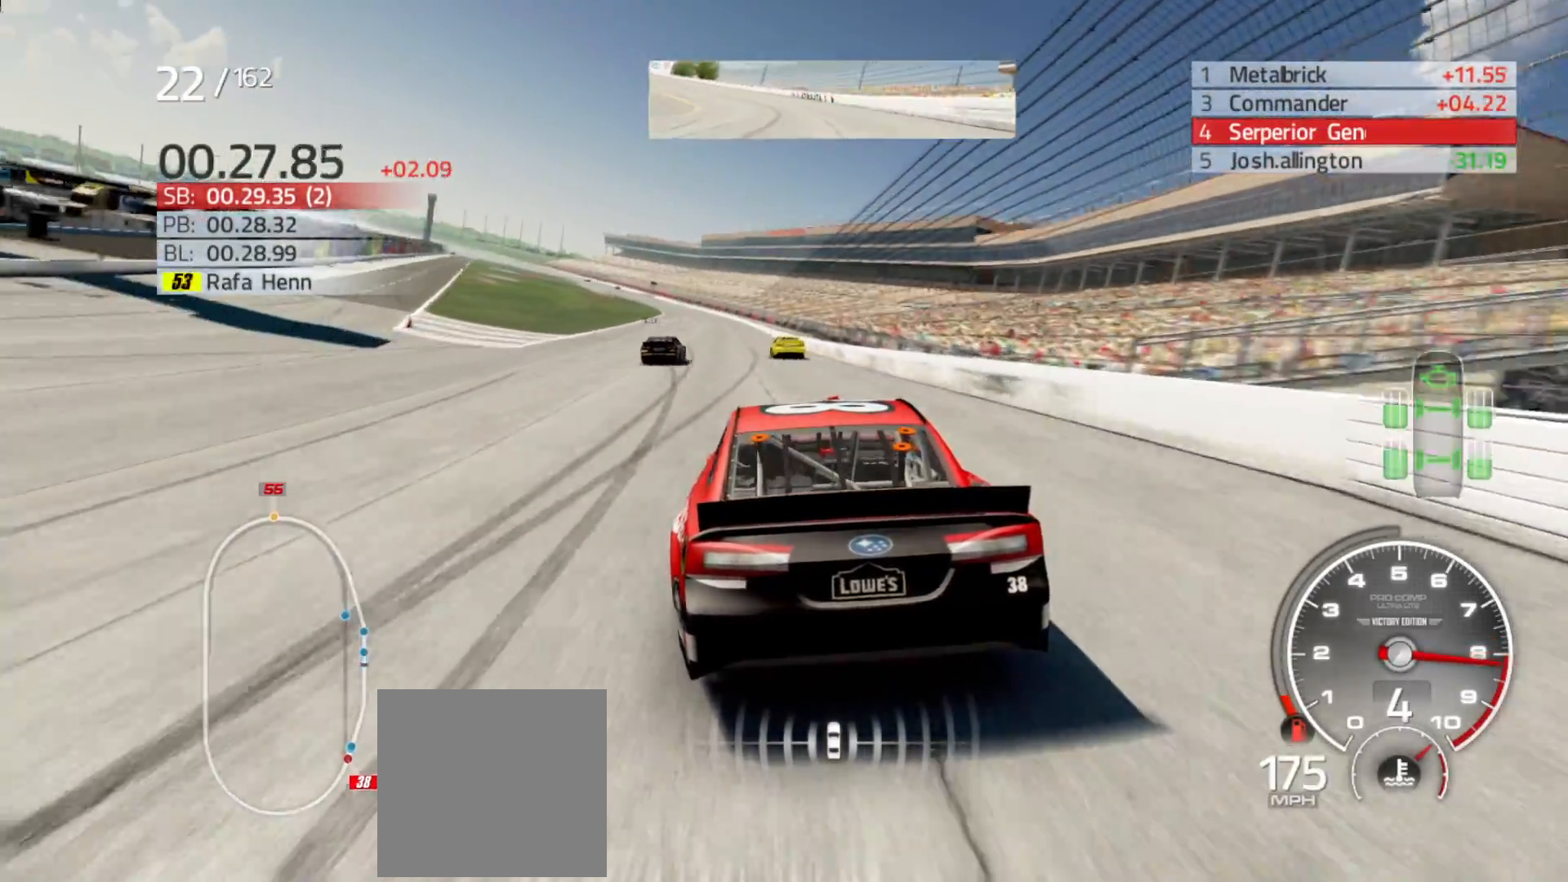
{"buttons": ["R2"], "left_stick": "left", "right_stick": "center", "events": [[33, "left_stick", "center"], [167, "left_stick", "left"], [317, "left_stick", "center"], [450, "left_stick", "left"]]}
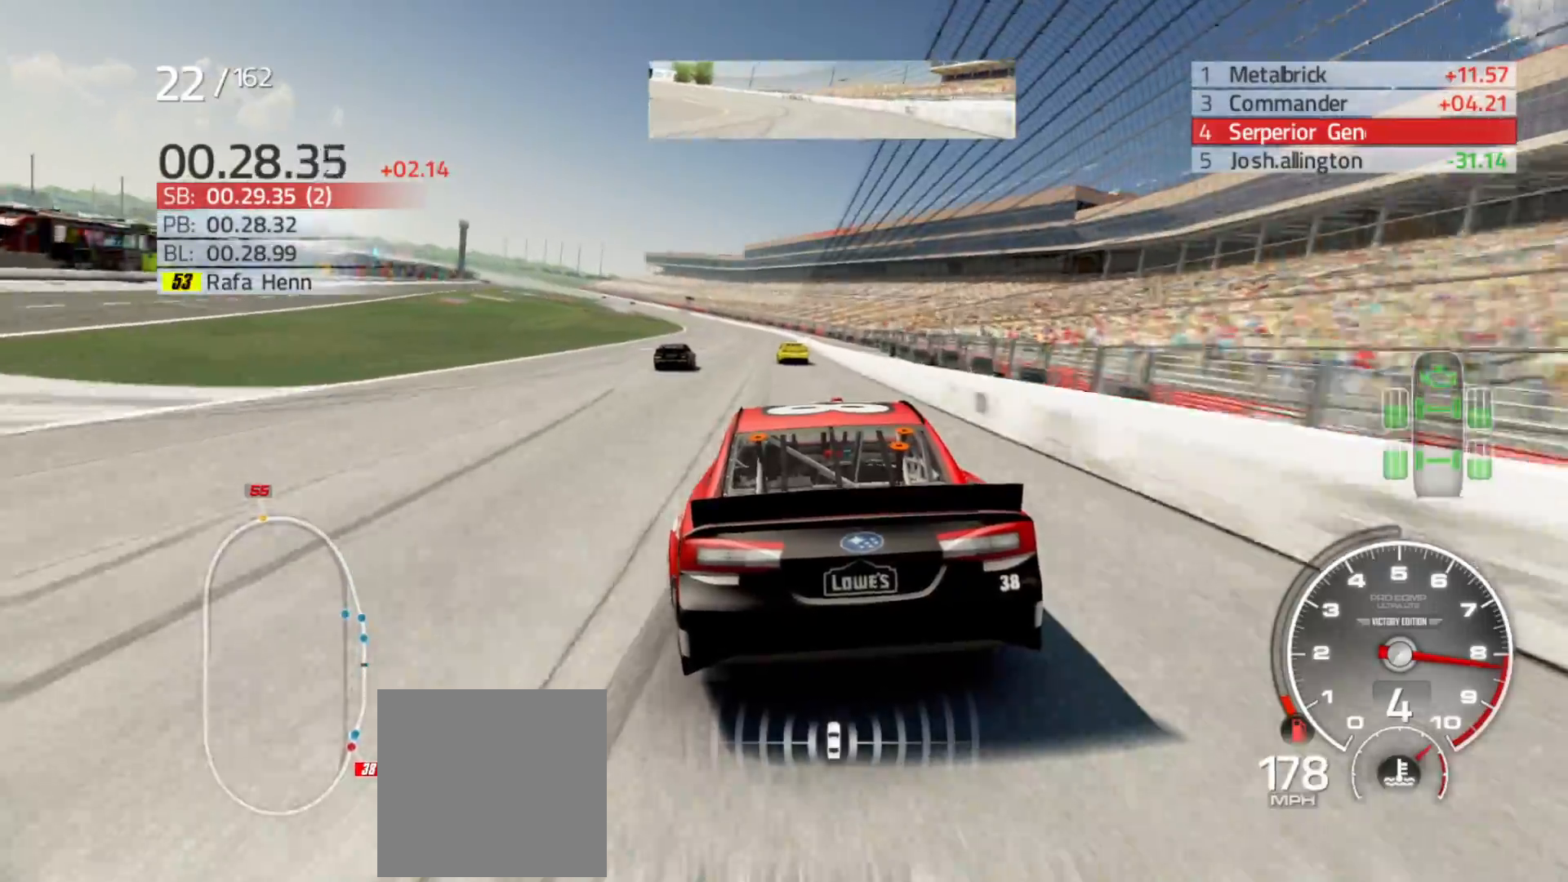
{"buttons": ["R2"], "left_stick": "center", "right_stick": "center", "events": [[150, "left_stick", "center"], [283, "left_stick", "left"], [450, "left_stick", "center"]]}
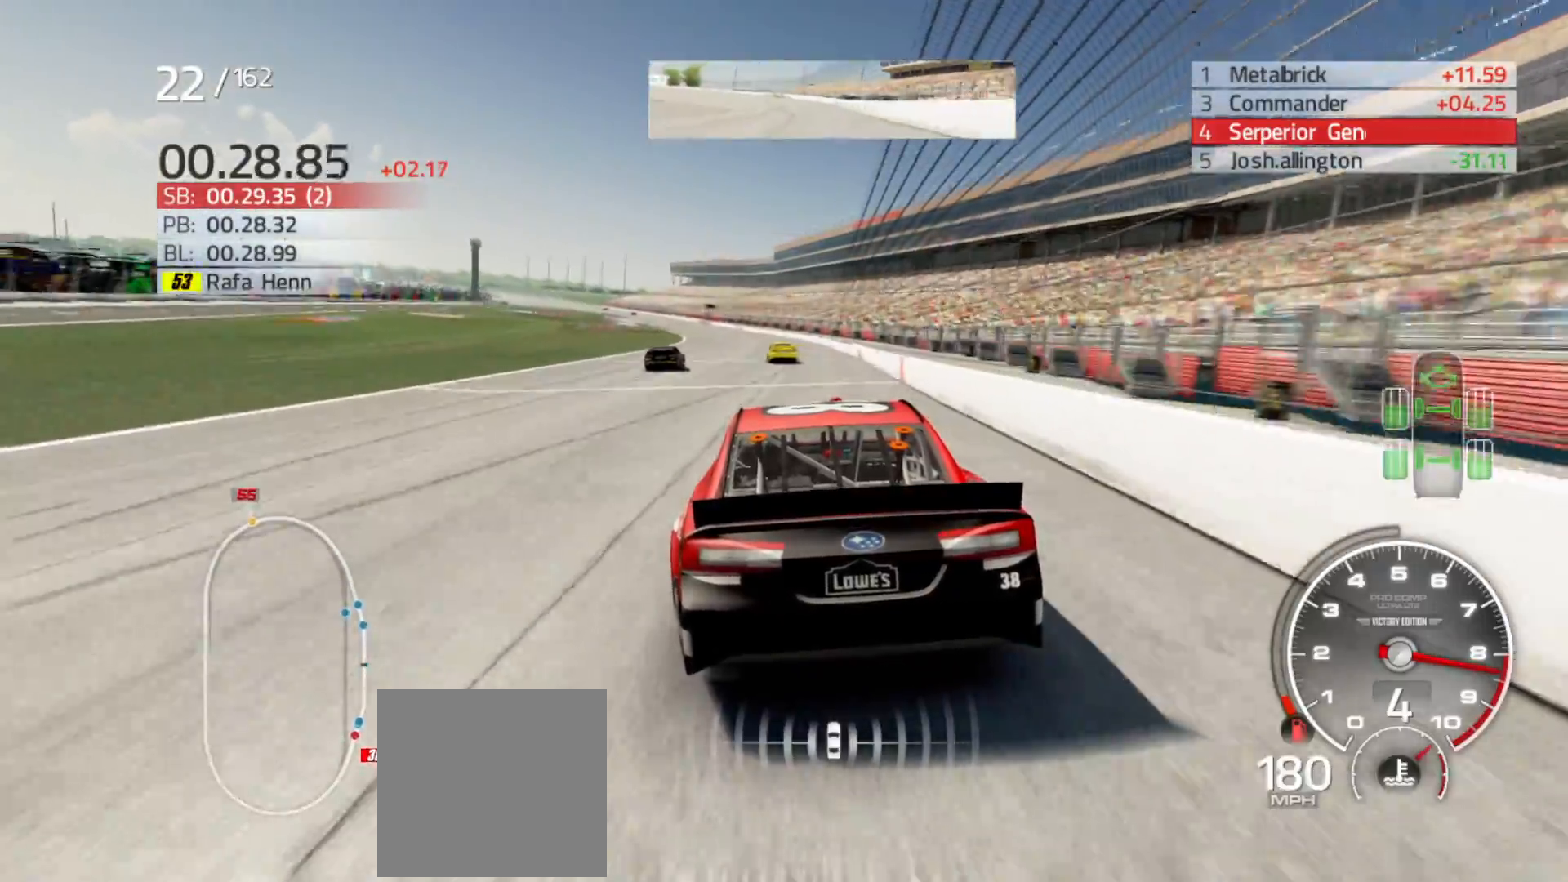
{"buttons": ["R2"], "left_stick": "left", "right_stick": "center", "events": [[100, "left_stick", "left"], [300, "left_stick", "center"], [400, "left_stick", "left"]]}
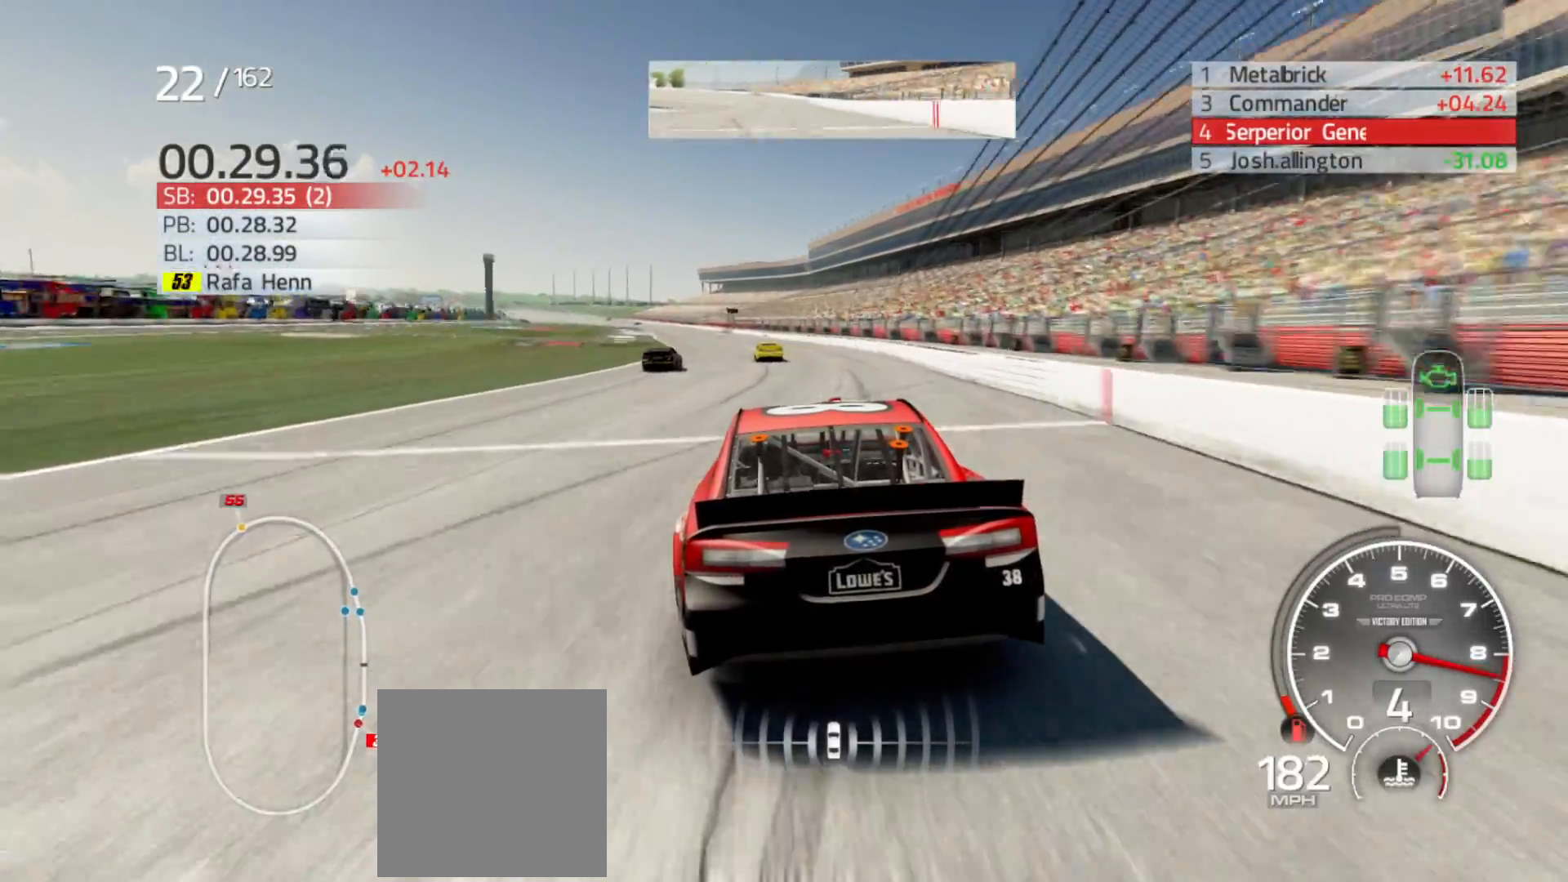
{"buttons": ["R2"], "left_stick": "center", "right_stick": "center", "events": [[83, "left_stick", "center"], [217, "left_stick", "left"], [433, "left_stick", "center"]]}
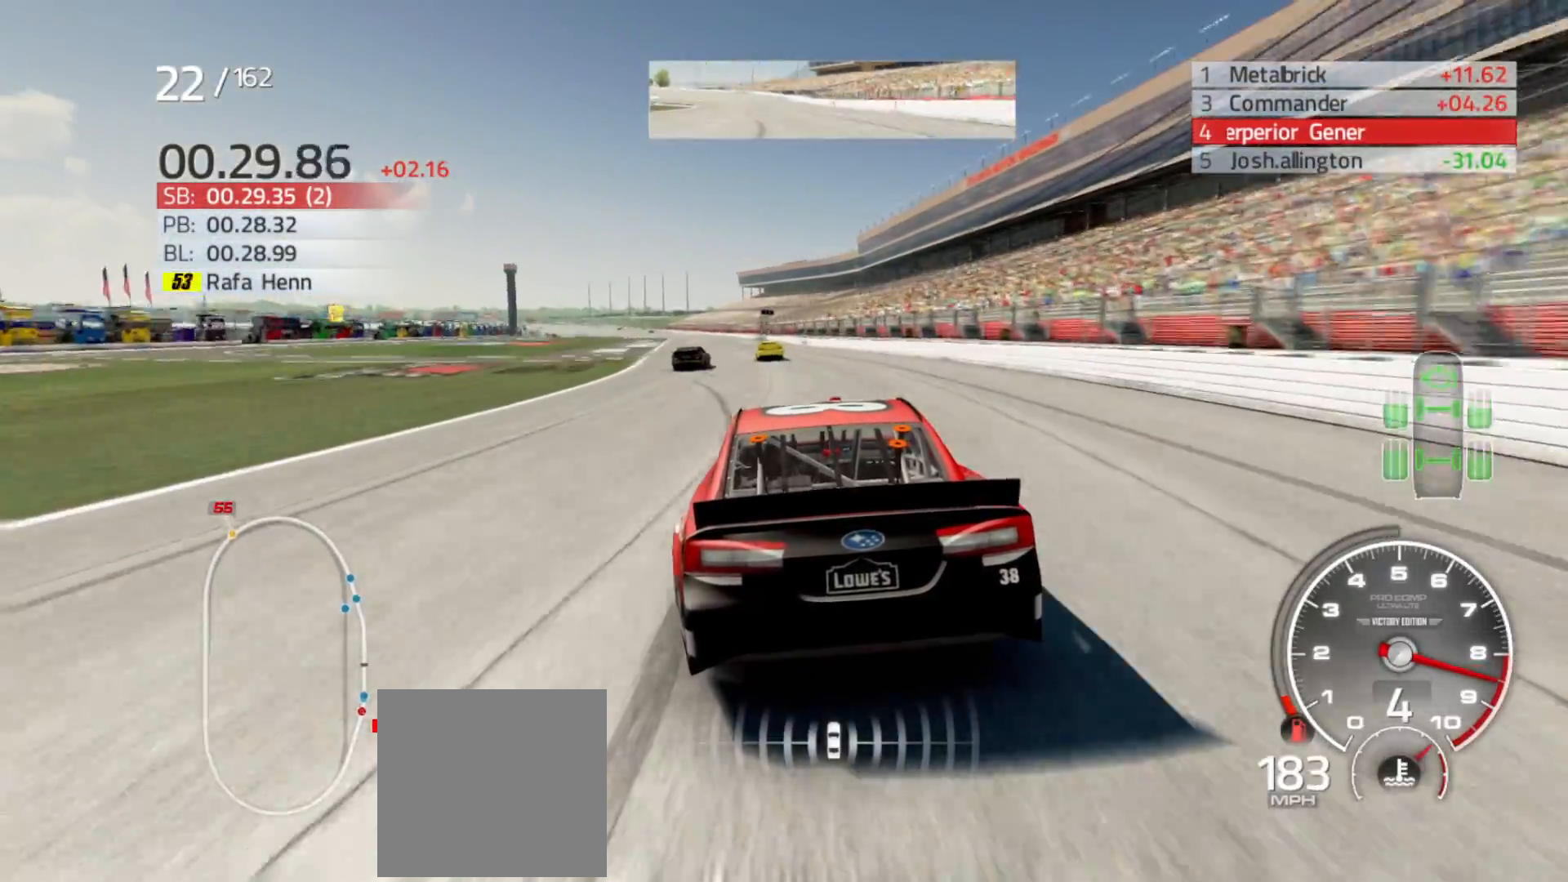
{"buttons": ["R2"], "left_stick": "left", "right_stick": "center", "events": [[17, "left_stick", "left"], [217, "left_stick", "center"], [367, "left_stick", "left"]]}
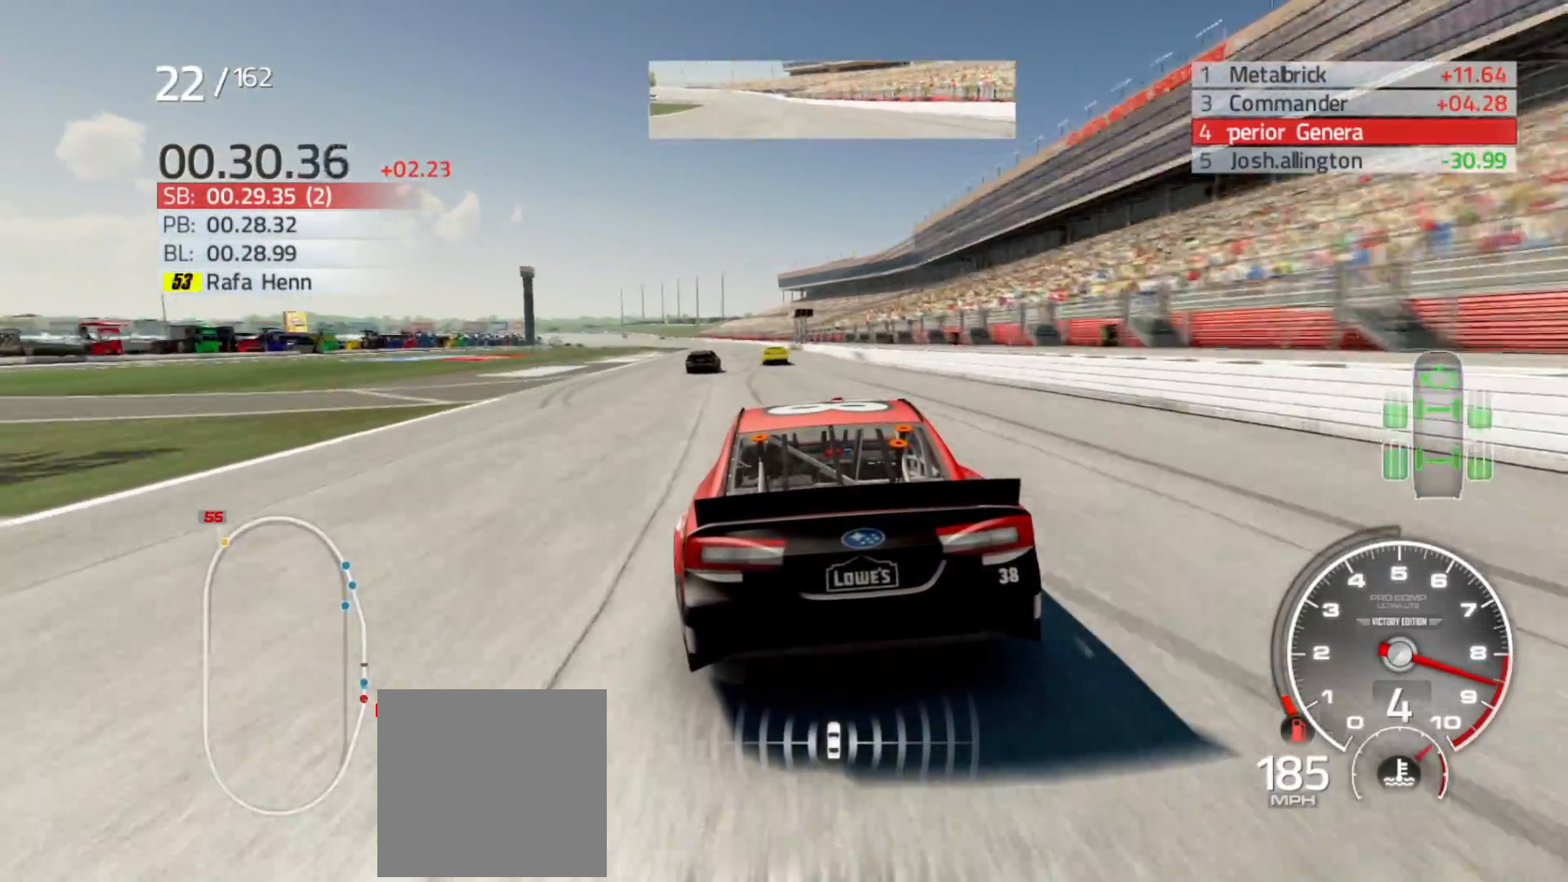
{"buttons": ["R2"], "left_stick": "left", "right_stick": "center", "events": [[67, "left_stick", "center"], [167, "left_stick", "left"], [333, "left_stick", "center"], [417, "left_stick", "left"]]}
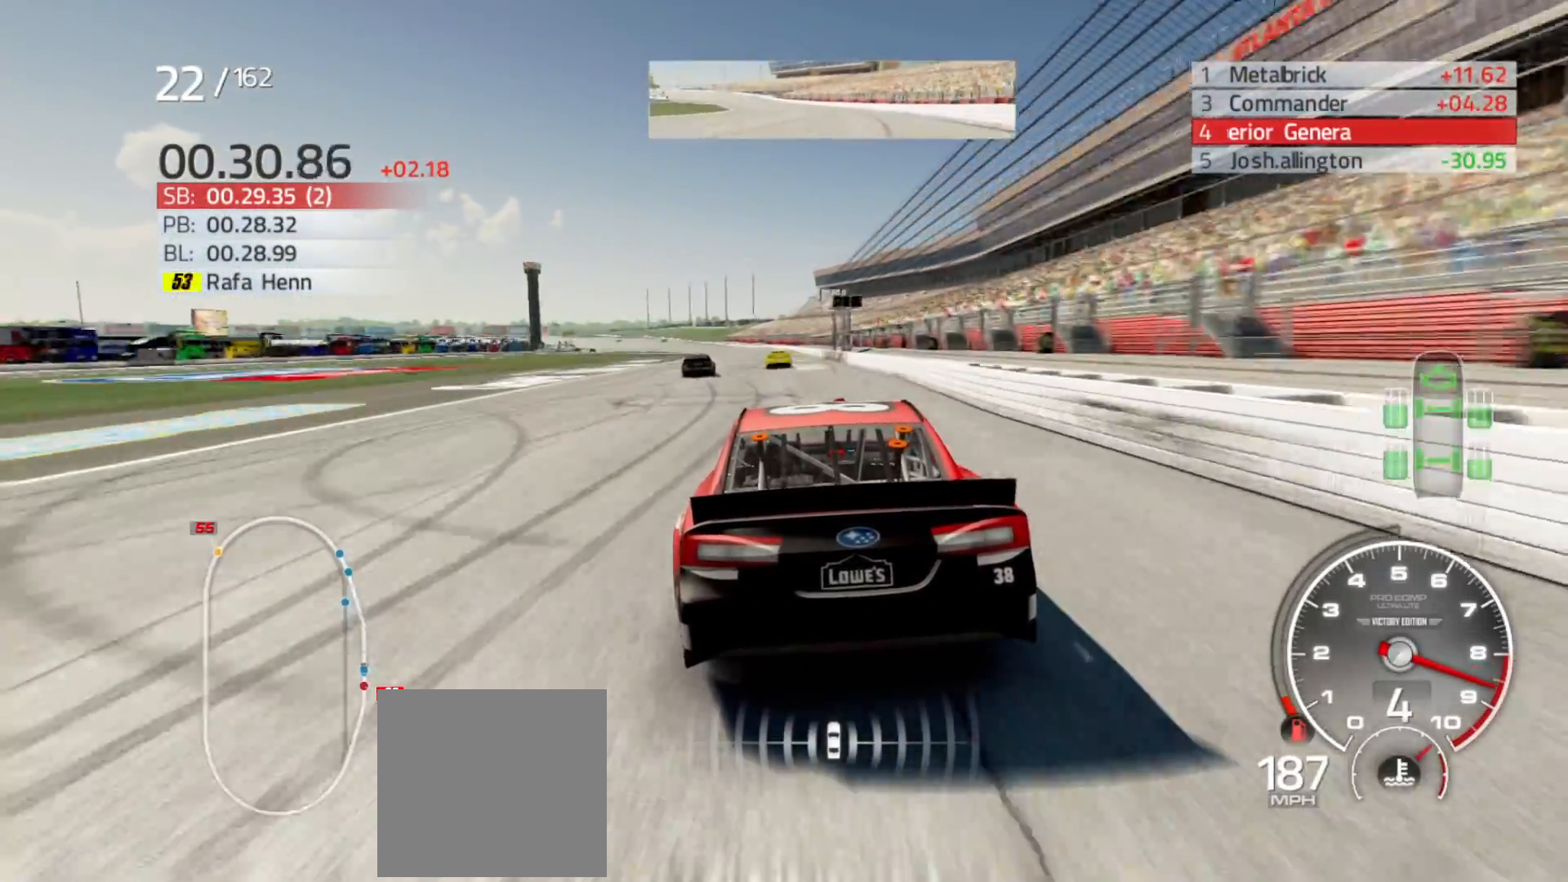
{"buttons": ["R2"], "left_stick": "center", "right_stick": "center", "events": [[83, "left_stick", "center"], [283, "left_stick", "left"], [433, "left_stick", "center"]]}
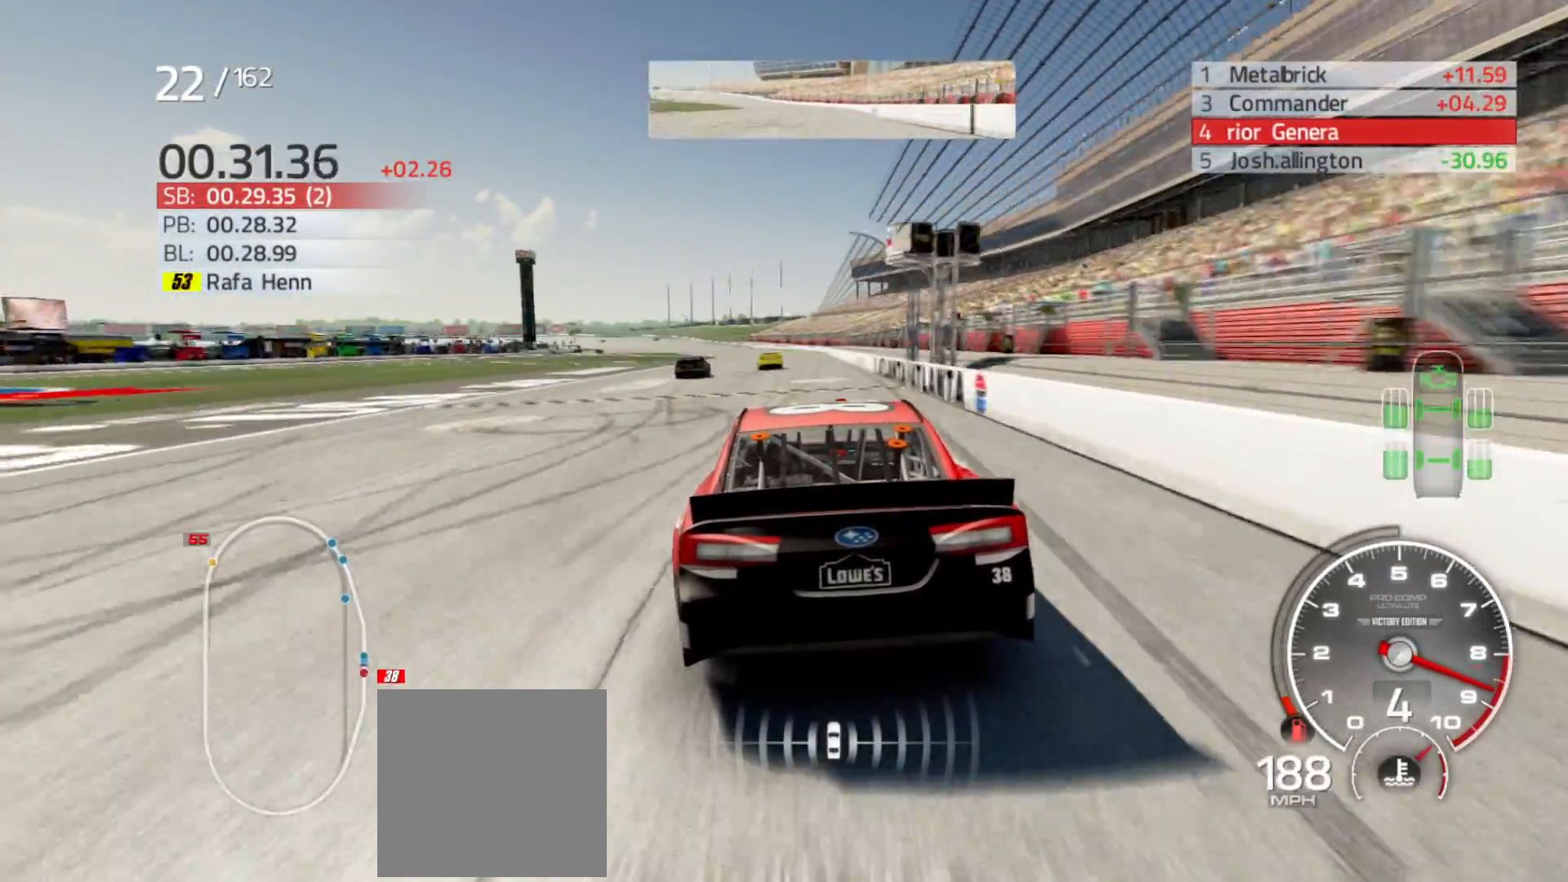
{"buttons": ["R2"], "left_stick": "left", "right_stick": "up-left", "events": [[83, "left_stick", "left"], [267, "left_stick", "center"], [300, "right_stick", "up-left"], [350, "left_stick", "left"]]}
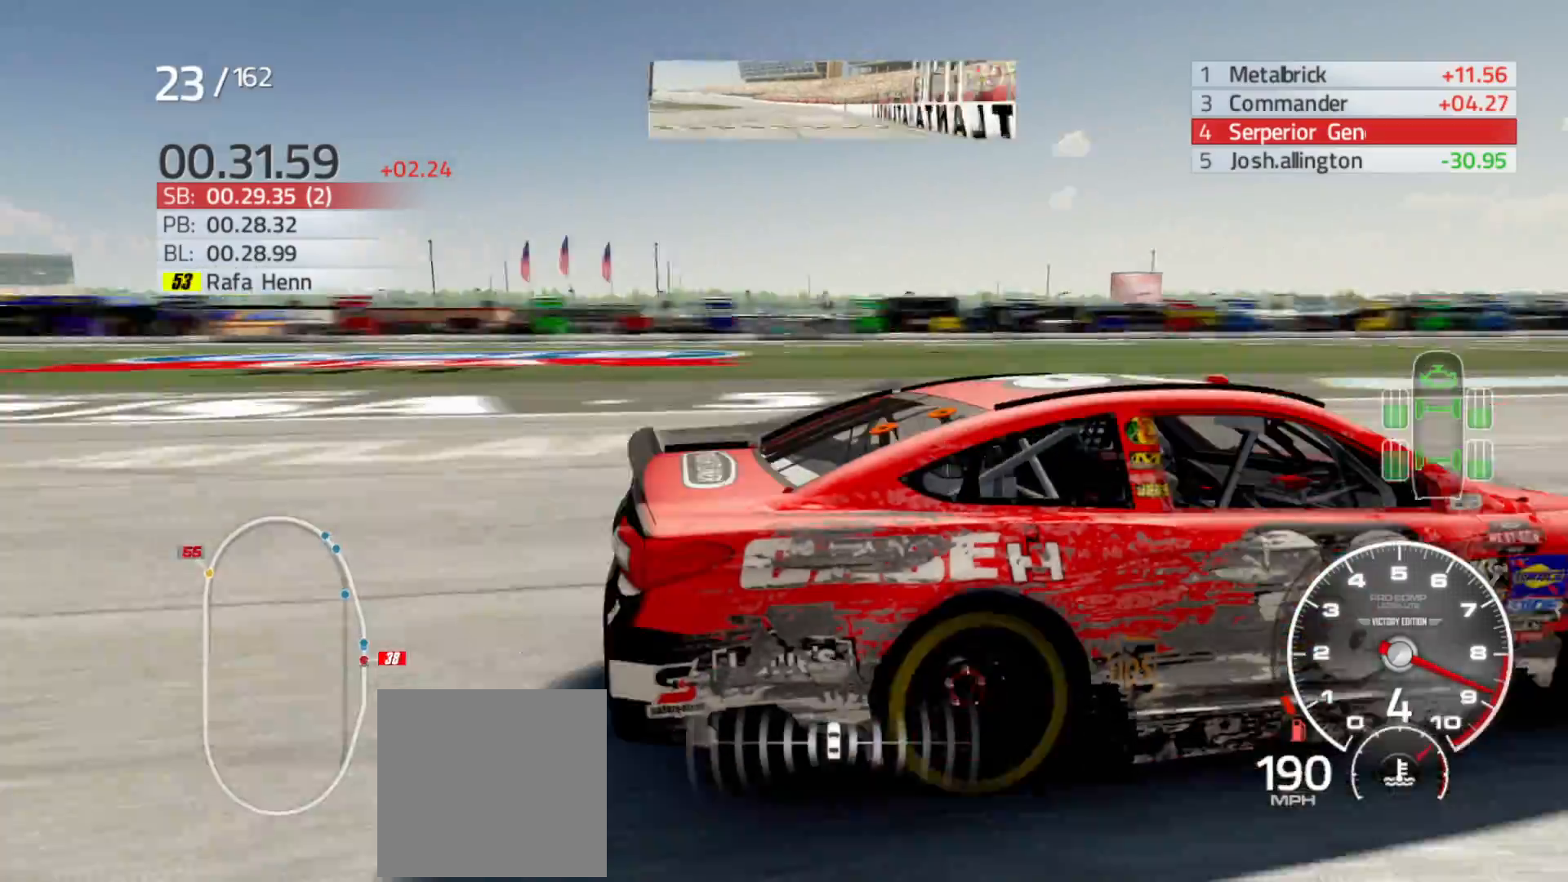
{"buttons": ["R2"], "left_stick": "left", "right_stick": "center", "events": [[67, "left_stick", "center"], [167, "left_stick", "left"], [217, "right_stick", "center"], [367, "left_stick", "center"], [467, "left_stick", "left"]]}
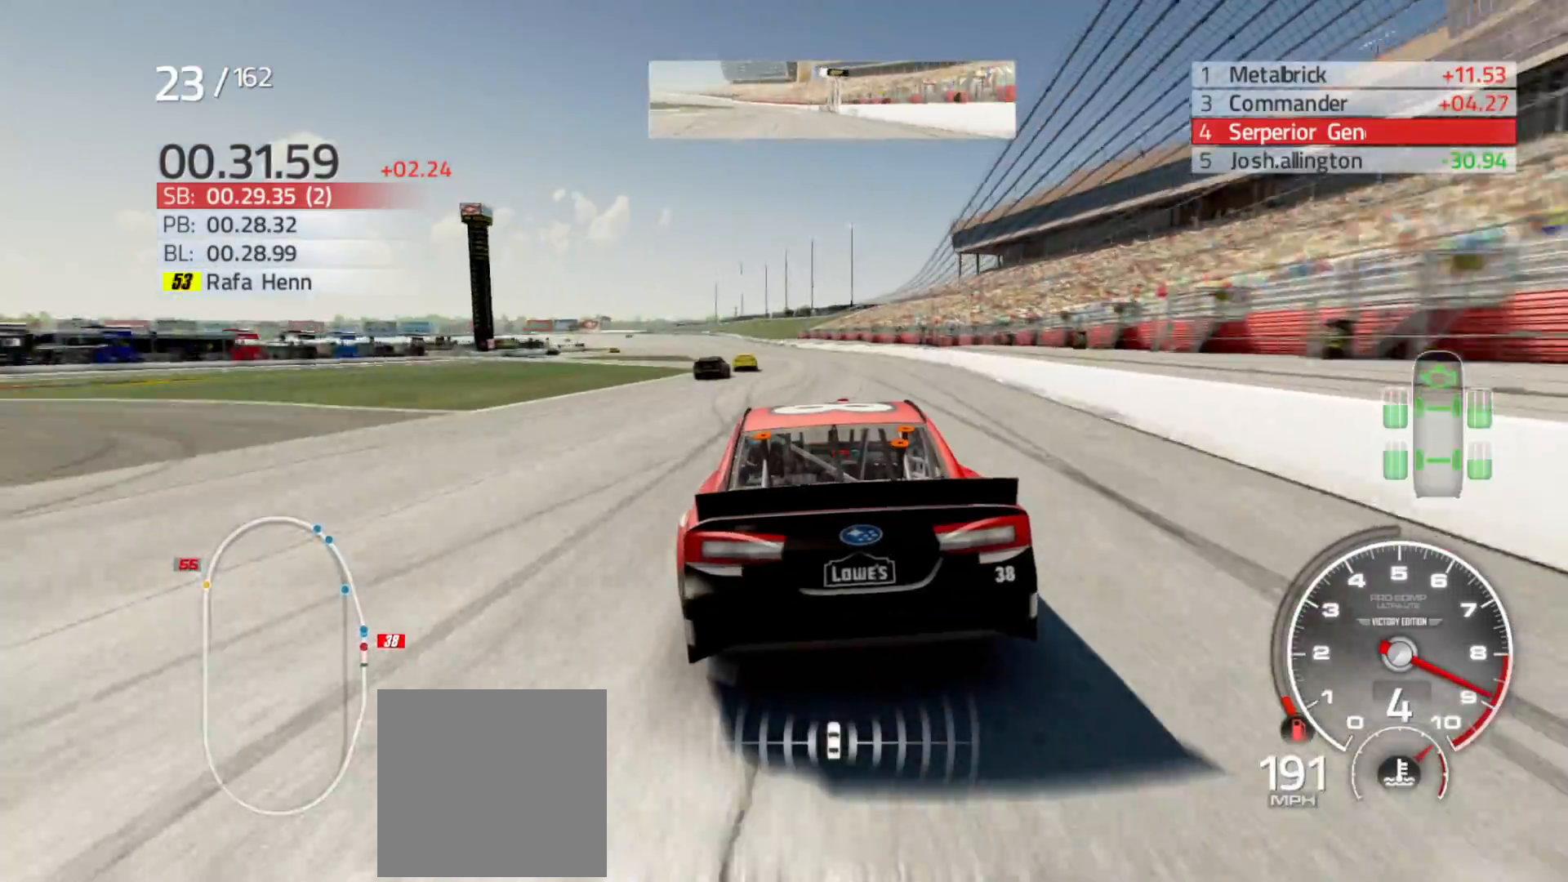
{"buttons": ["R2"], "left_stick": "left", "right_stick": "center", "events": [[167, "left_stick", "center"], [367, "left_stick", "left"]]}
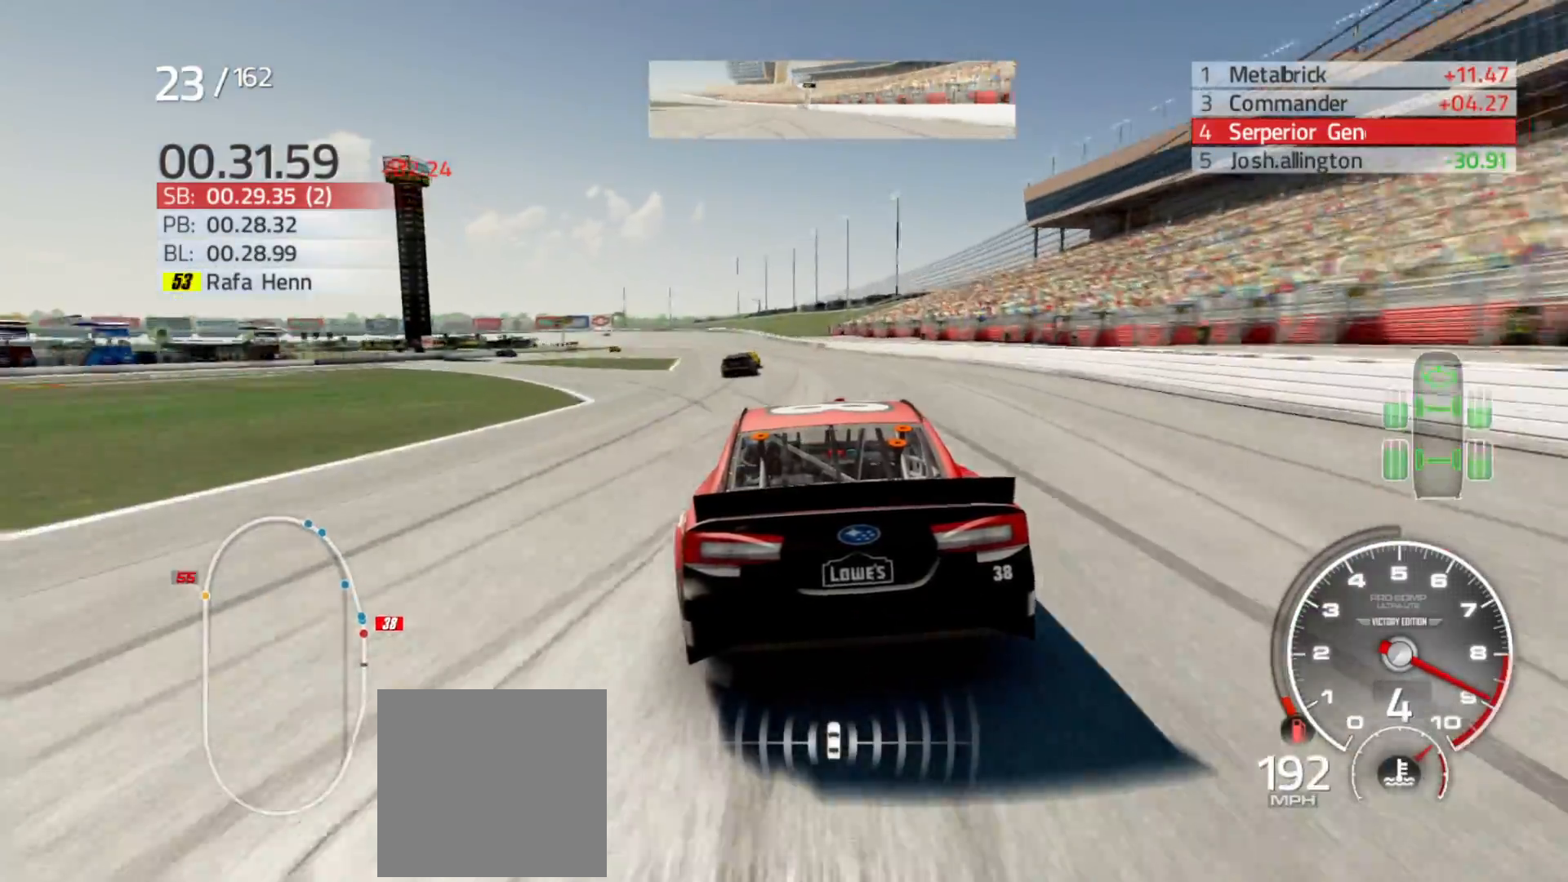
{"buttons": ["R2"], "left_stick": "left", "right_stick": "center", "events": [[33, "left_stick", "center"], [417, "left_stick", "left"]]}
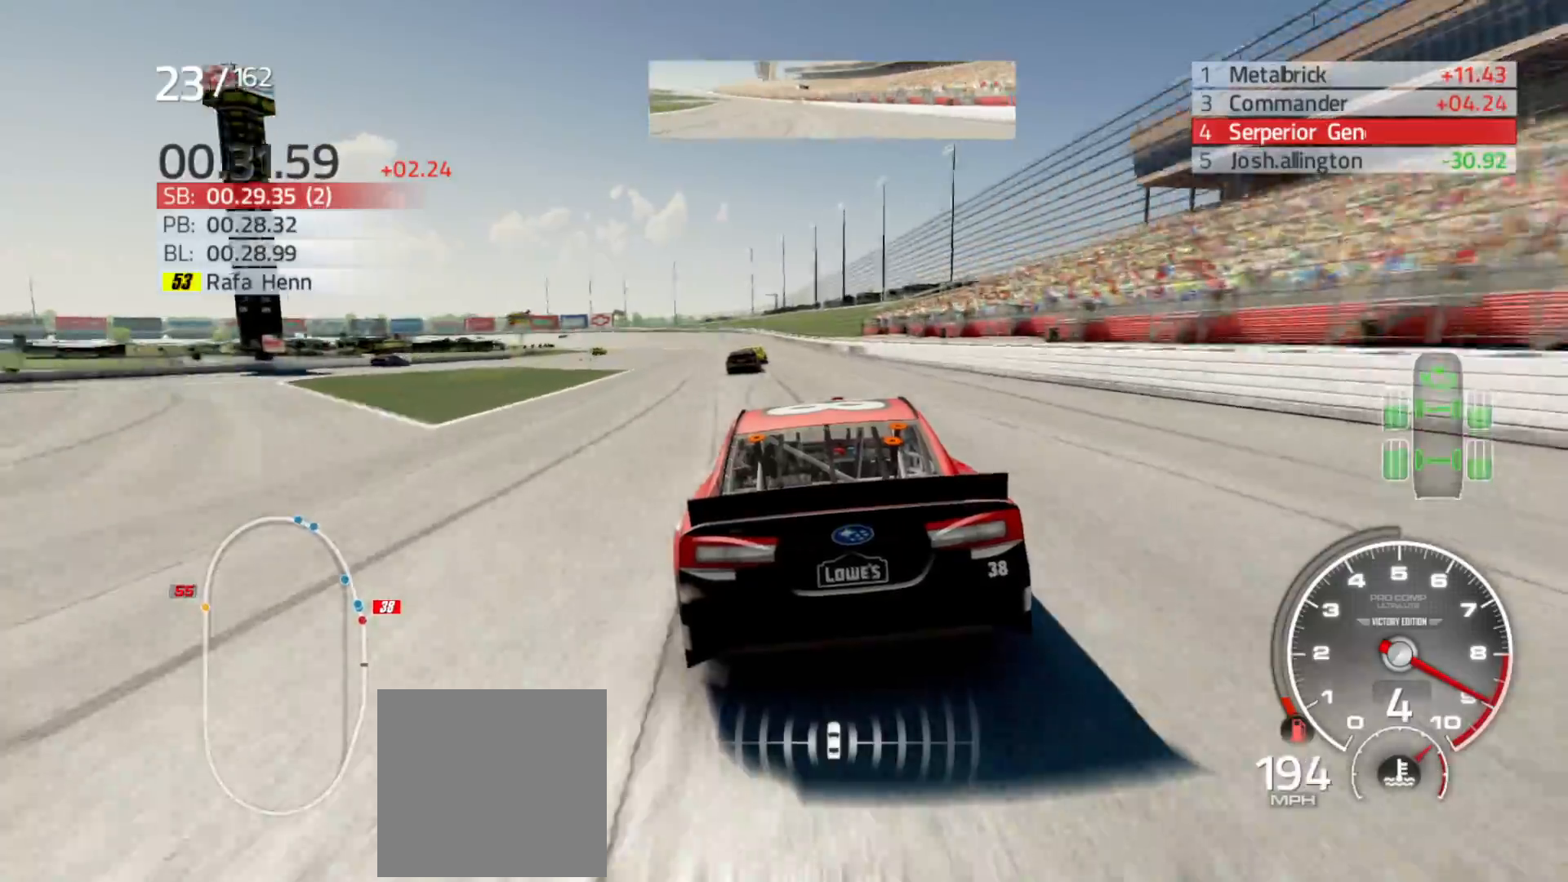
{"buttons": ["R2"], "left_stick": "left", "right_stick": "center", "events": [[100, "left_stick", "center"], [150, "left_stick", "left"], [367, "left_stick", "center"], [467, "left_stick", "left"]]}
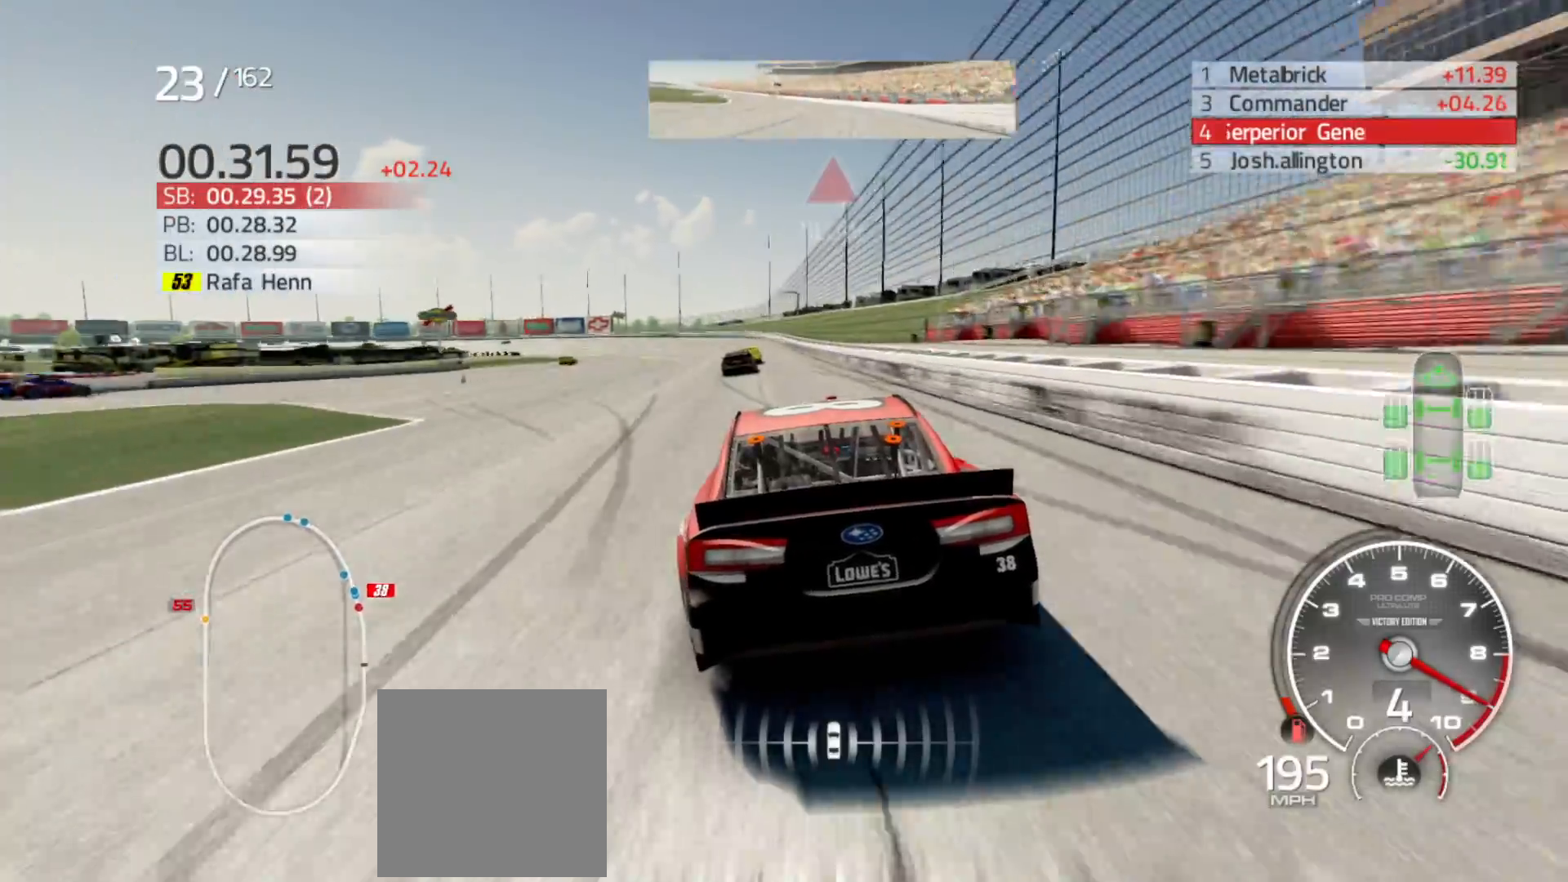
{"buttons": ["R2"], "left_stick": "left", "right_stick": "center", "events": [[167, "left_stick", "center"], [317, "left_stick", "left"]]}
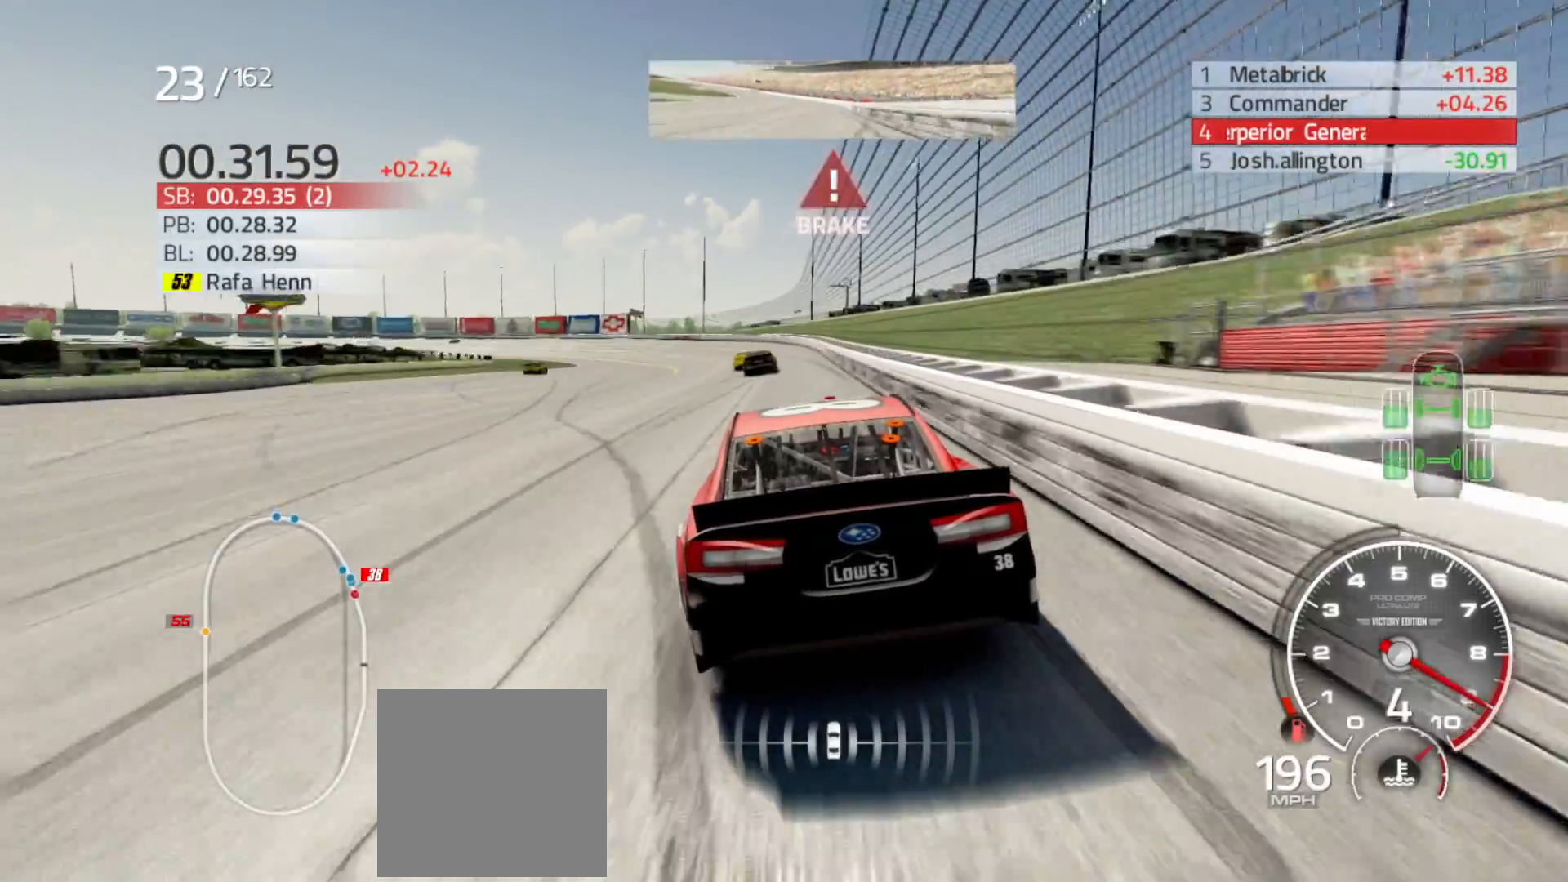
{"buttons": [], "left_stick": "left", "right_stick": "center", "events": [[17, "left_stick", "center"], [67, "R2", "up"], [117, "left_stick", "left"]]}
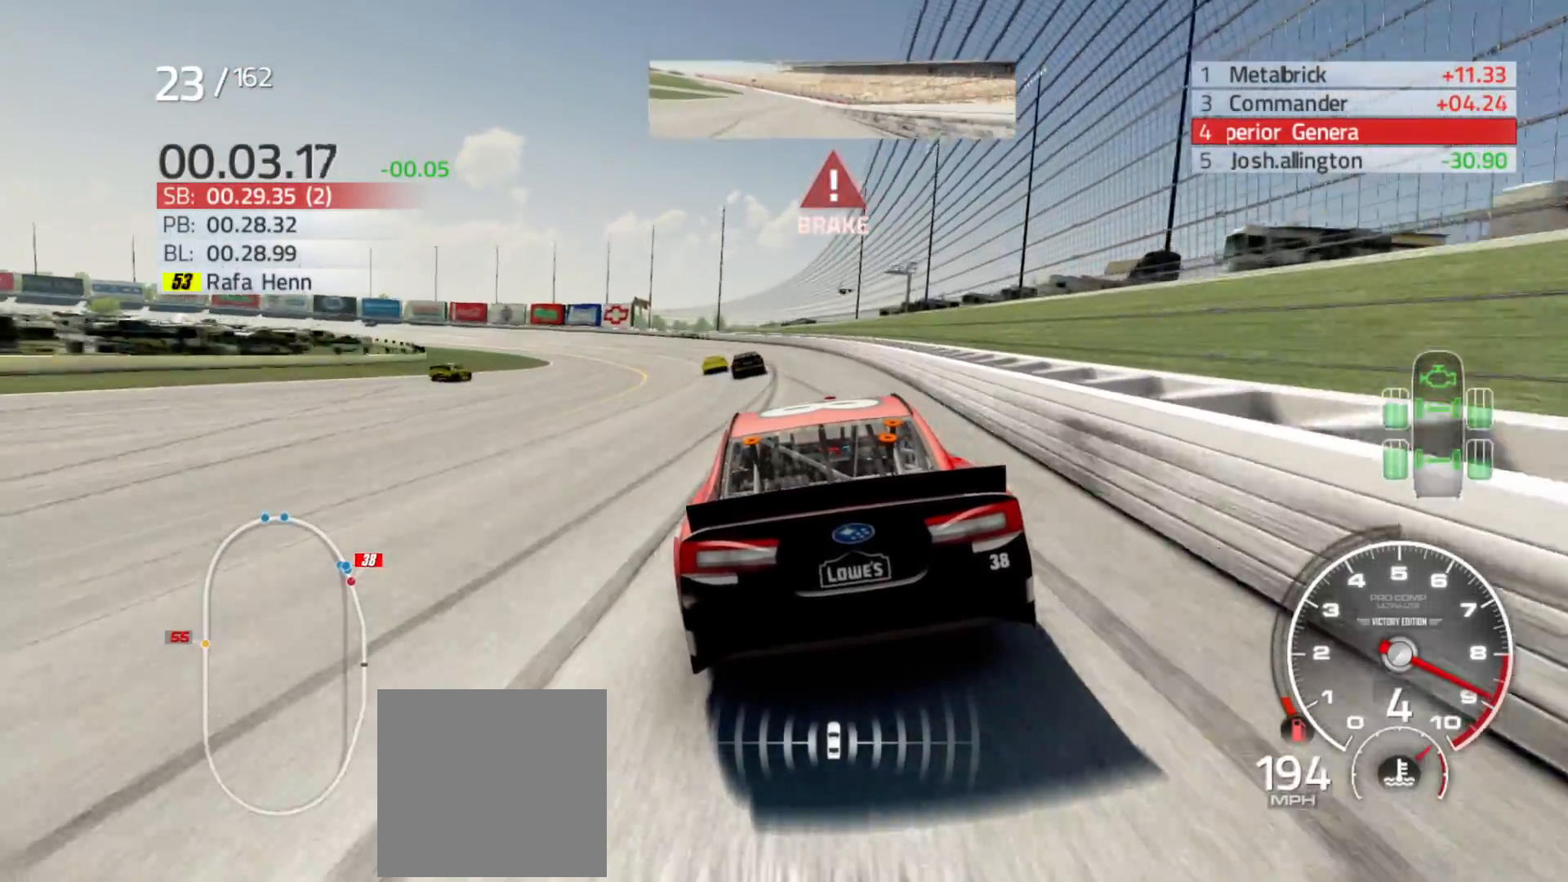
{"buttons": ["L2"], "left_stick": "left", "right_stick": "center", "events": [[450, "L2", "down"]]}
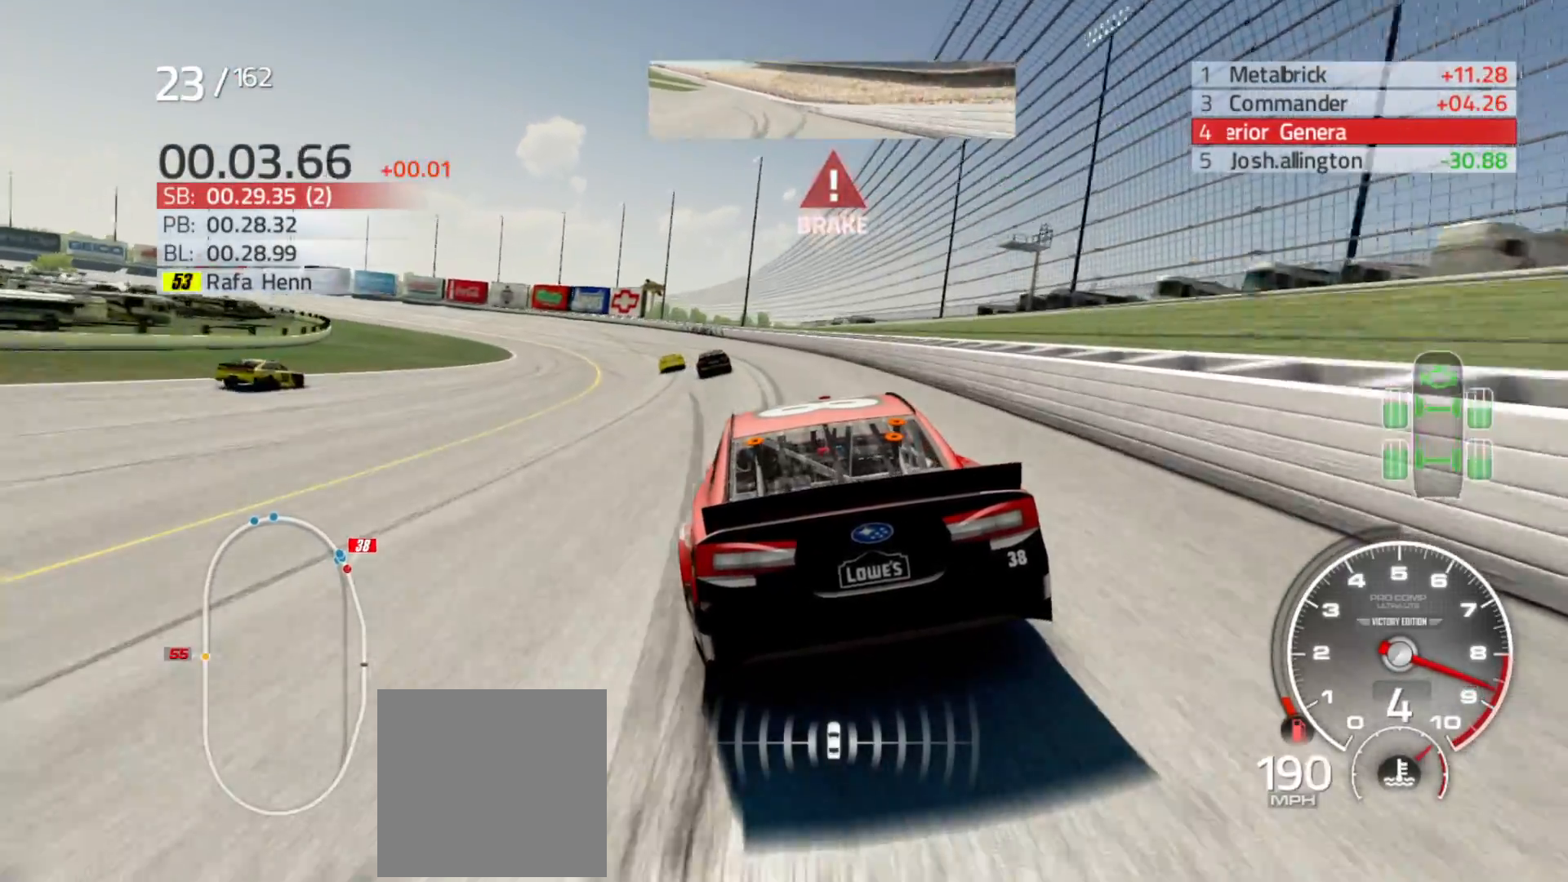
{"buttons": ["L2"], "left_stick": "left", "right_stick": "center", "events": []}
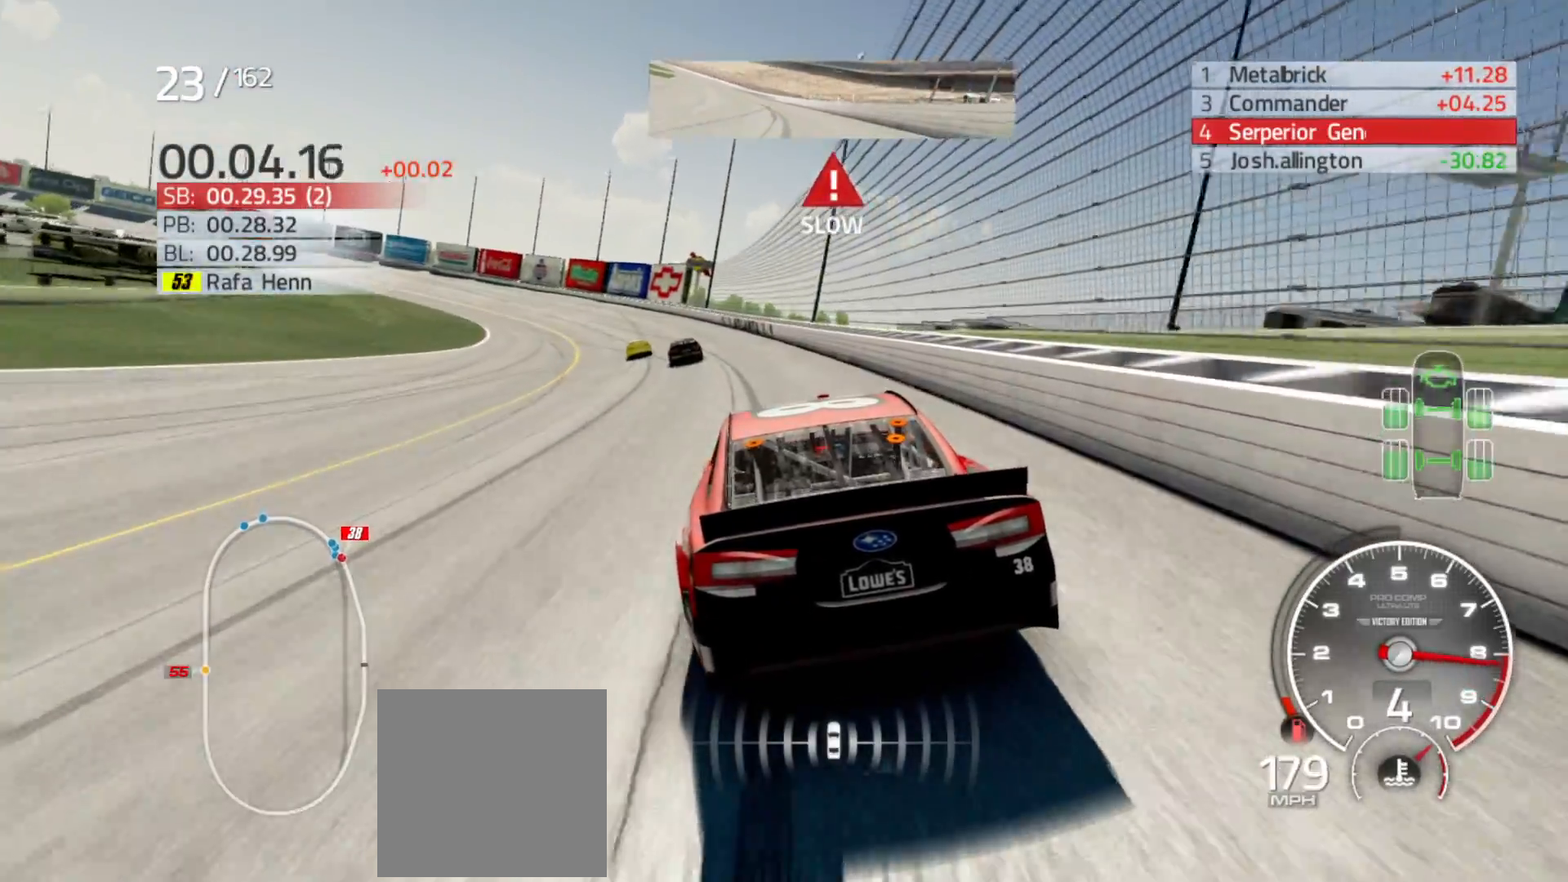
{"buttons": ["L2"], "left_stick": "left", "right_stick": "center", "events": [[233, "L2", "up"], [367, "L2", "down"]]}
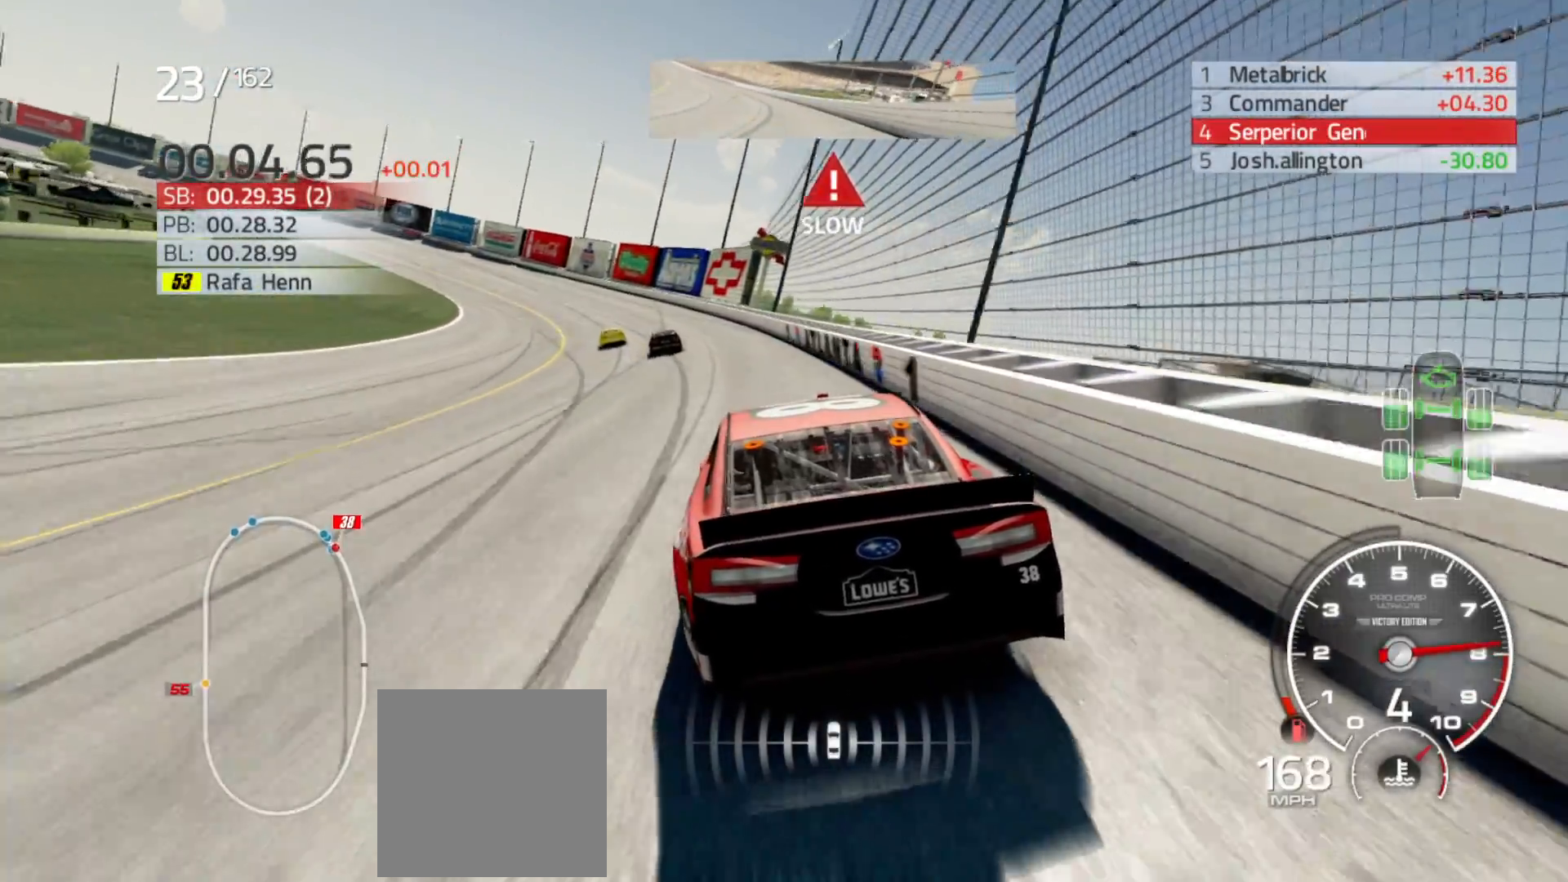
{"buttons": [], "left_stick": "left", "right_stick": "center", "events": [[17, "L2", "up"]]}
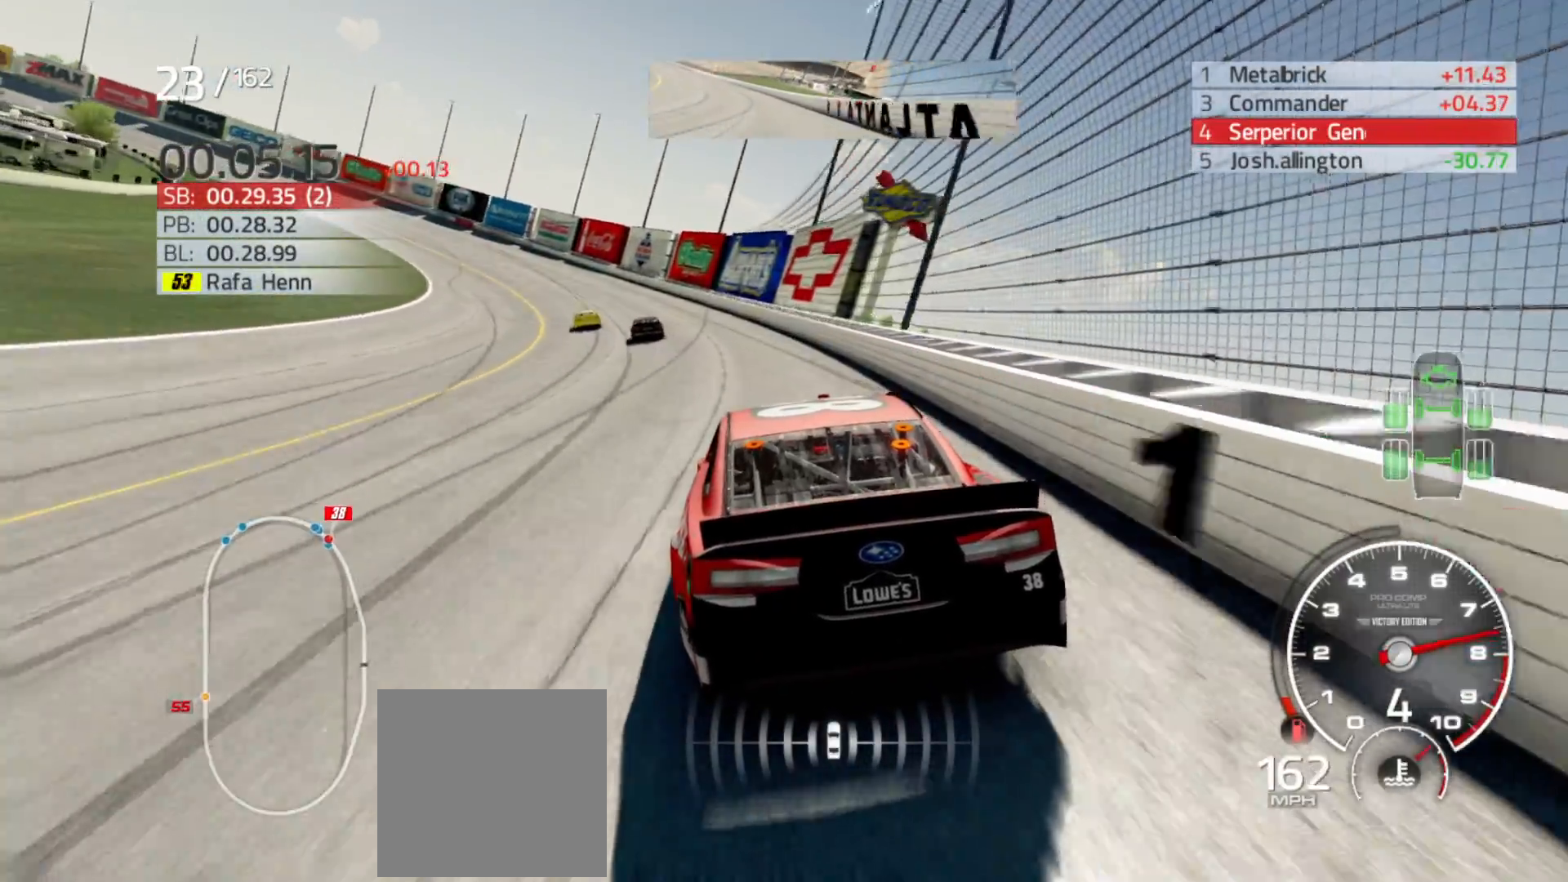
{"buttons": [], "left_stick": "left", "right_stick": "center", "events": []}
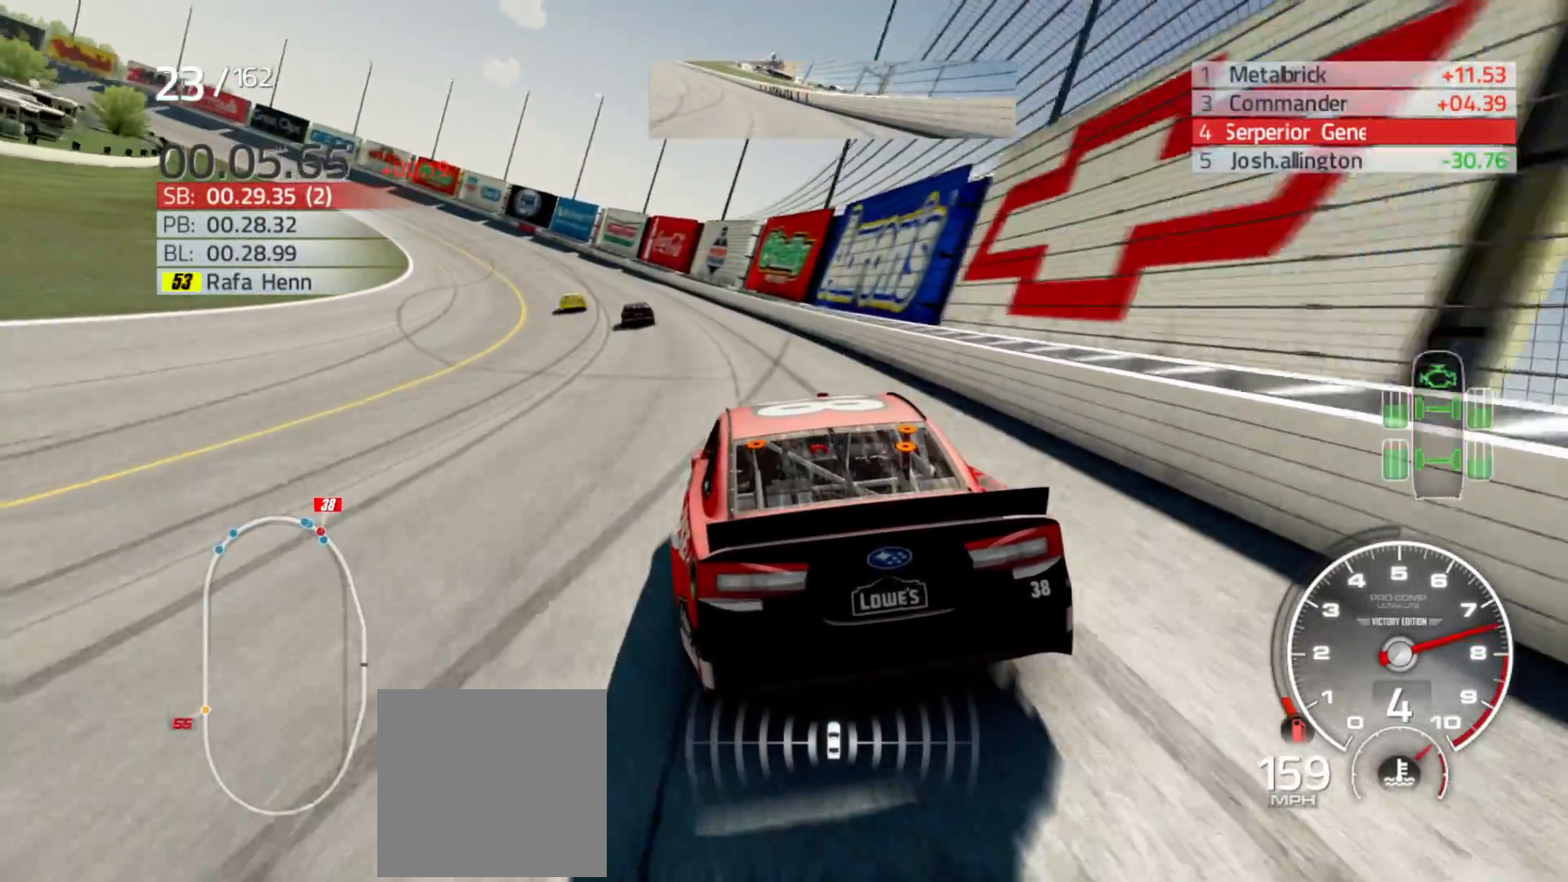
{"buttons": [], "left_stick": "left", "right_stick": "center", "events": []}
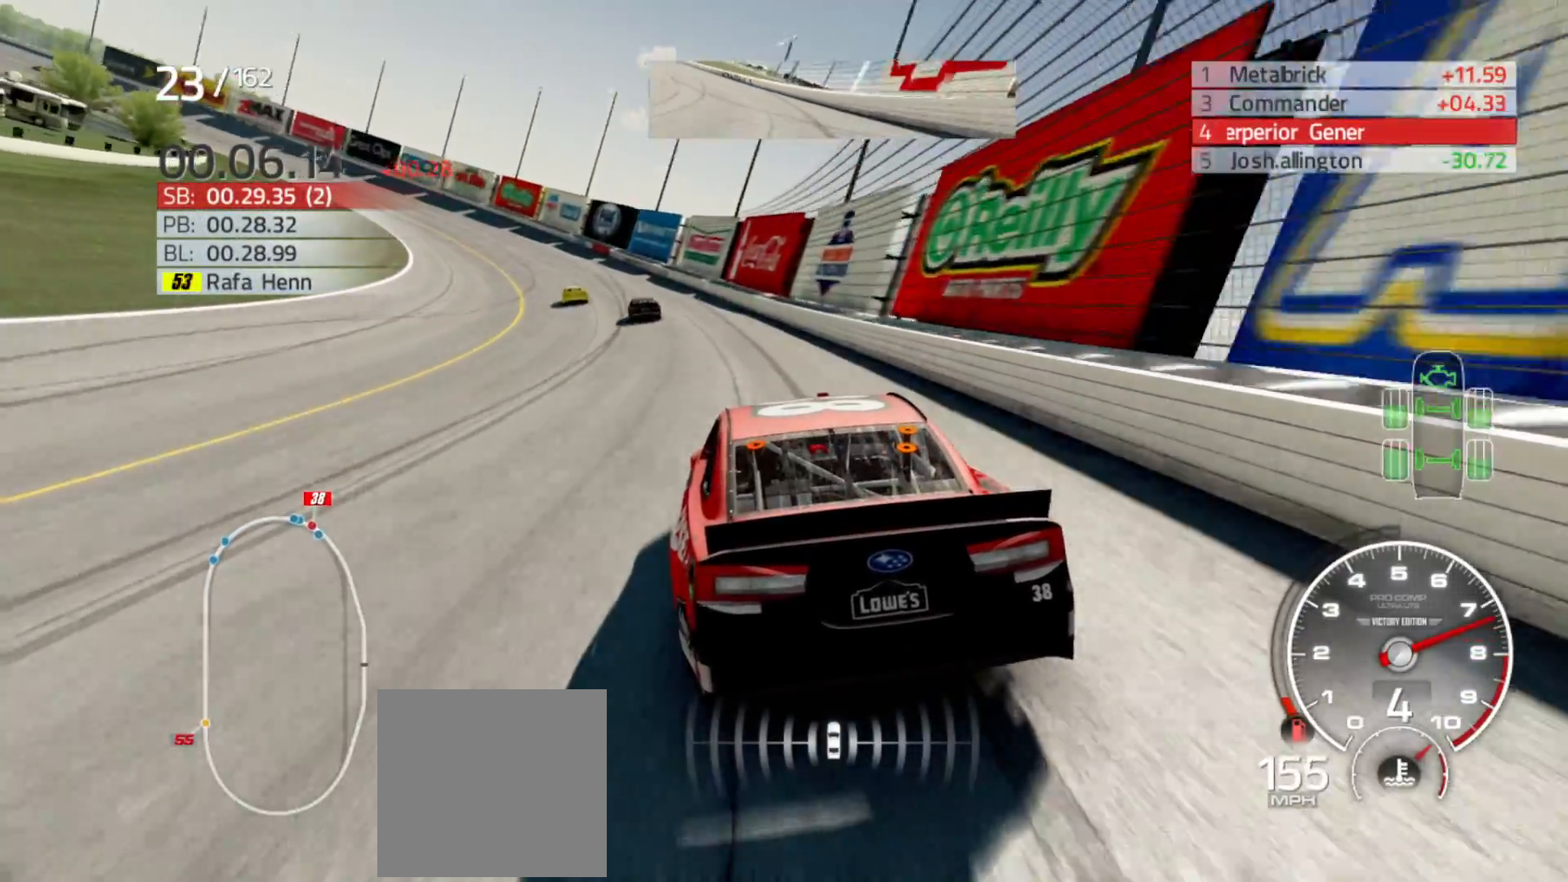
{"buttons": ["R2"], "left_stick": "left", "right_stick": "center", "events": [[67, "R2", "down"]]}
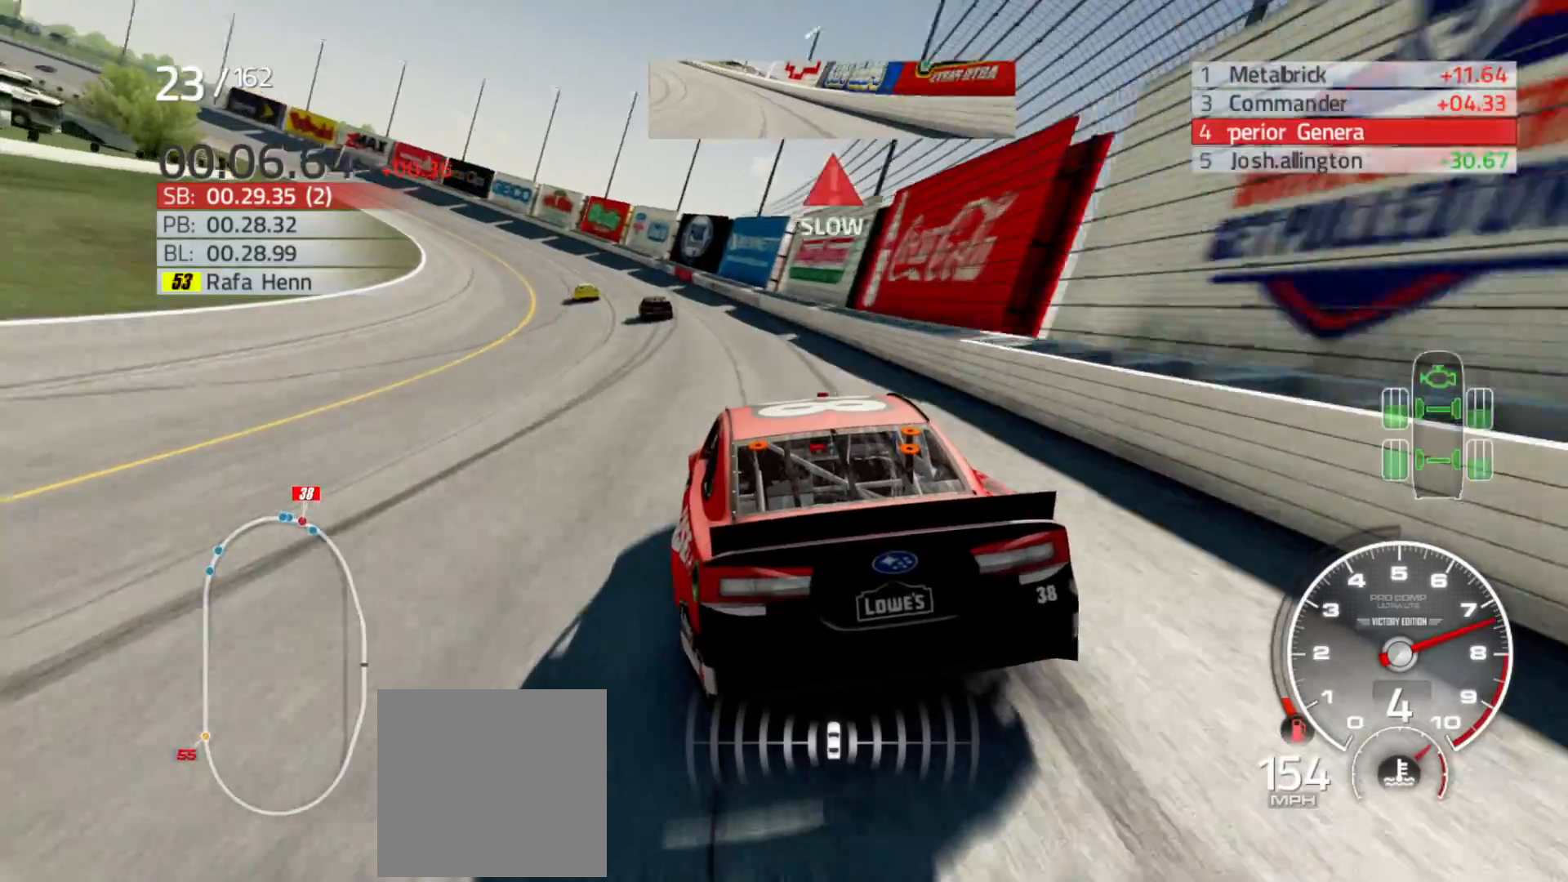
{"buttons": ["R2"], "left_stick": "left", "right_stick": "center", "events": []}
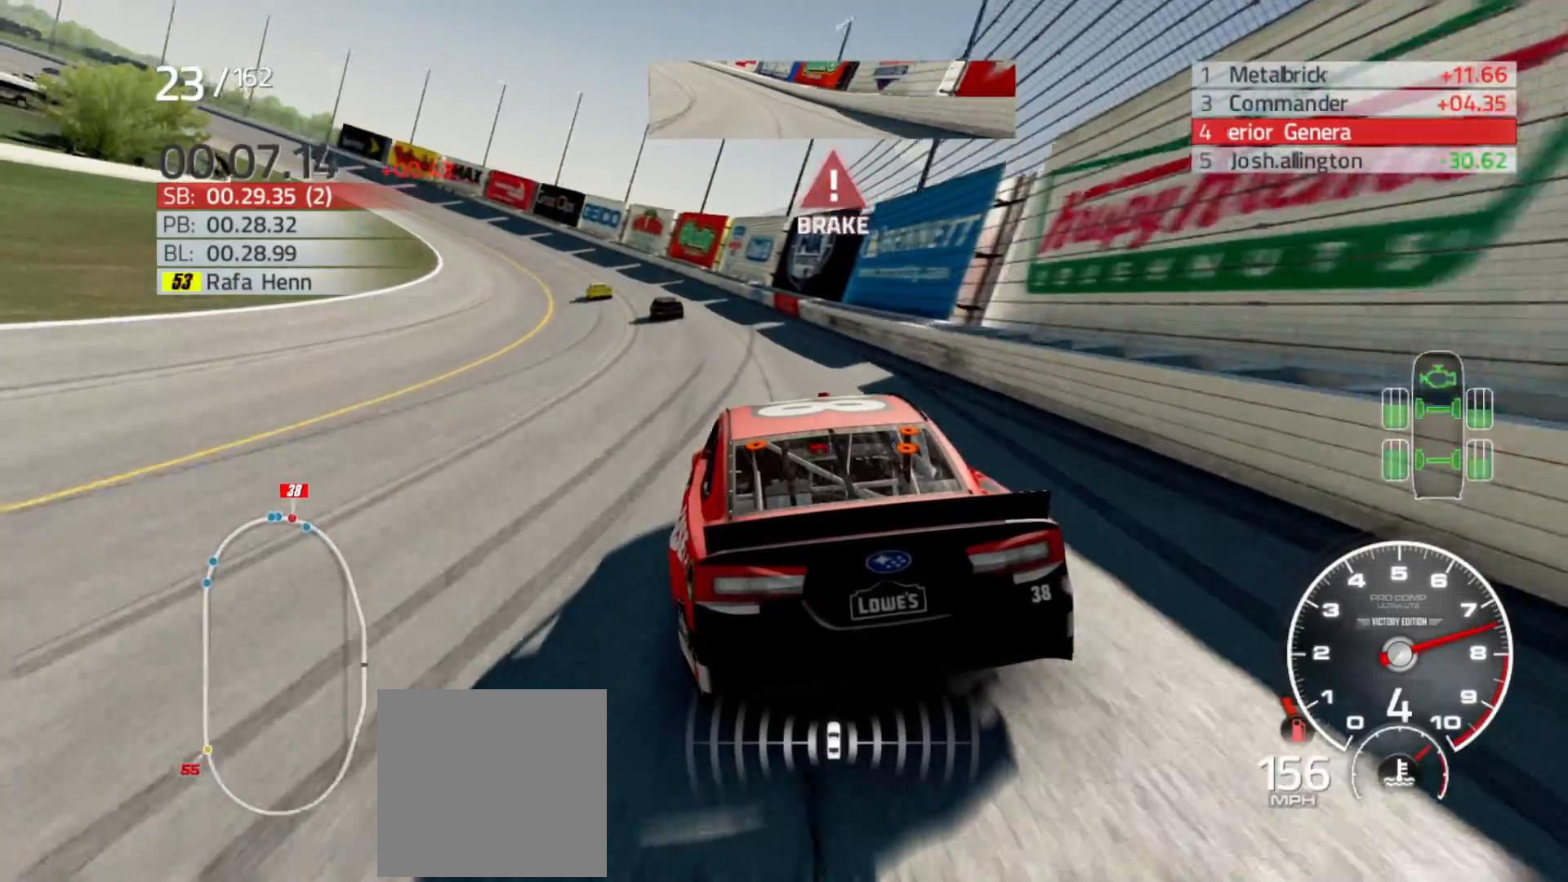
{"buttons": ["R2"], "left_stick": "left", "right_stick": "center", "events": []}